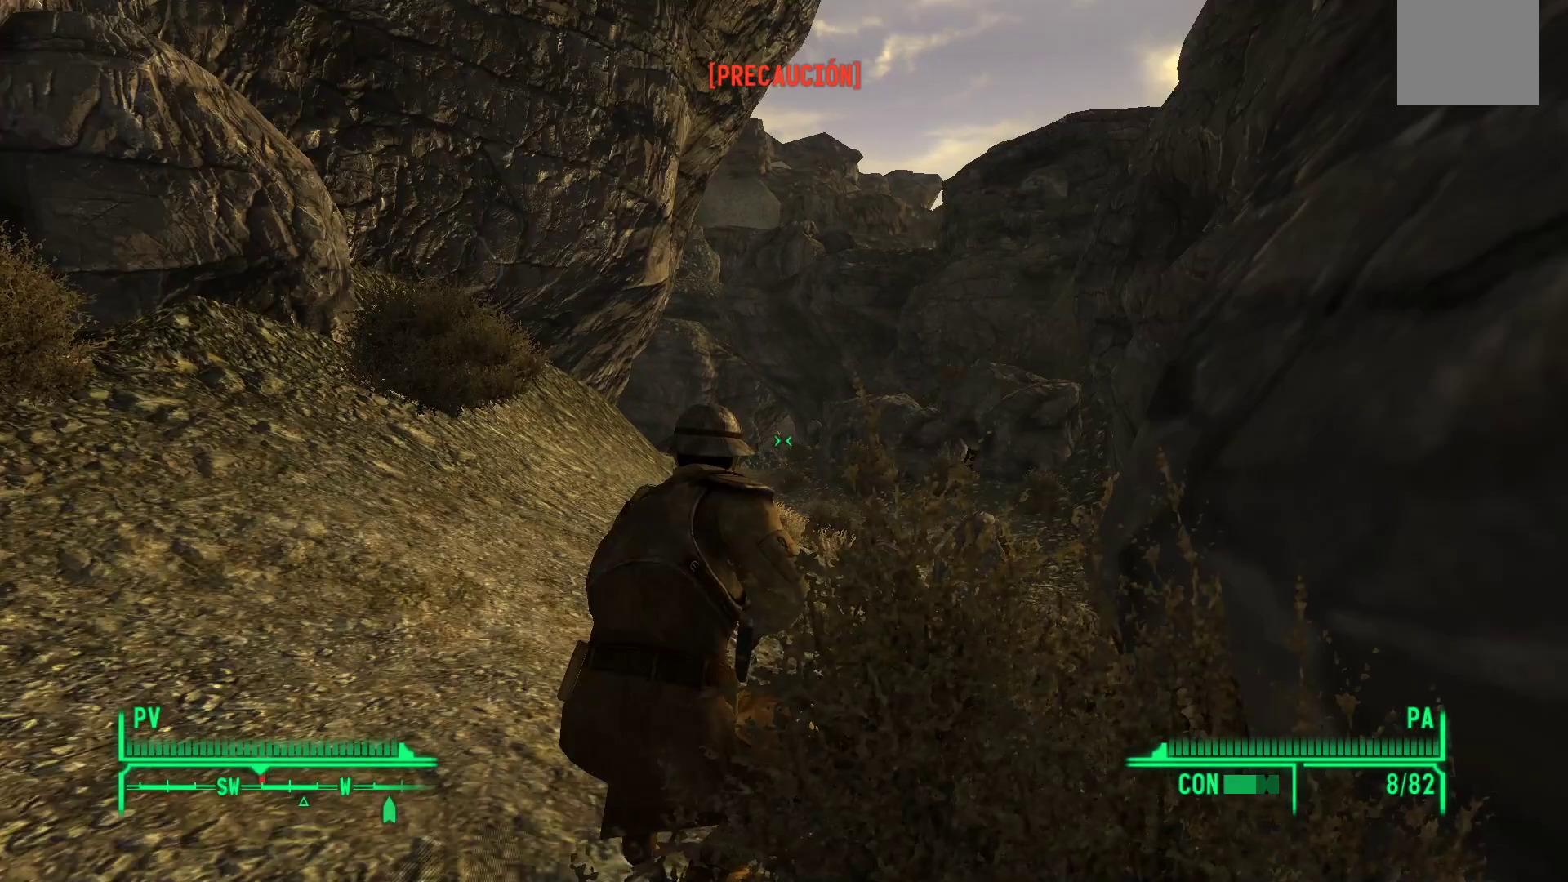
Gameplay with a controller (Xbox layout); each line is a JSON object with the inputs held at the frame after it. "events" lists button and stick changes between this image and that frame as [ms after this image, input, new state], when the widget could be followed in between.
{"buttons": ["L1"], "left_stick": "center", "right_stick": "center", "events": [[150, "right_stick", "left"], [283, "L1", "down"], [283, "right_stick", "center"]]}
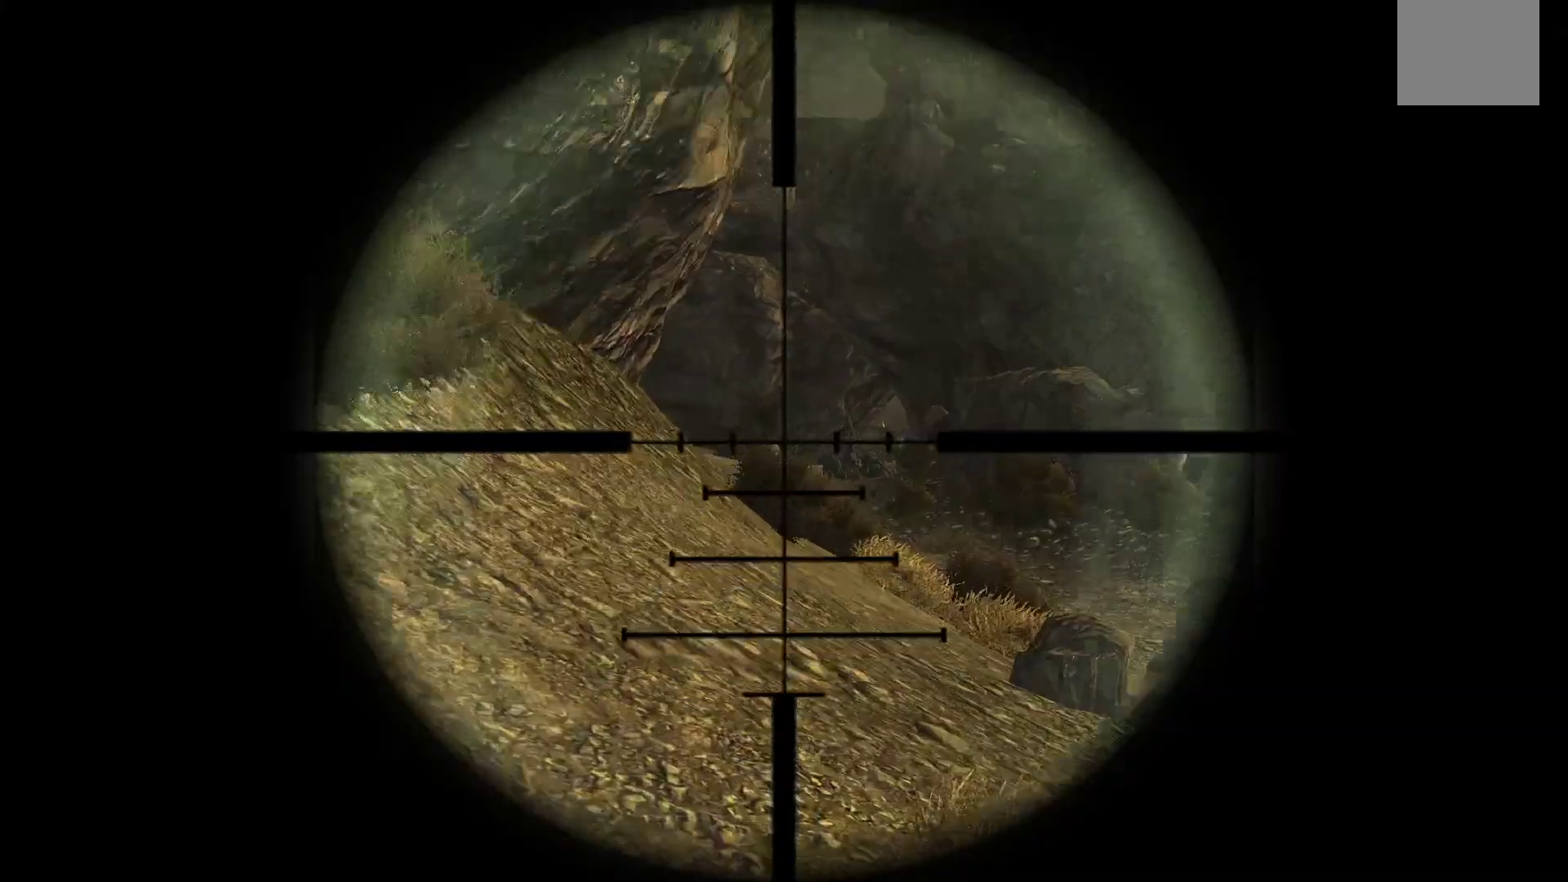
{"buttons": ["L1"], "left_stick": "center", "right_stick": "center", "events": [[133, "right_stick", "down-right"], [333, "right_stick", "center"]]}
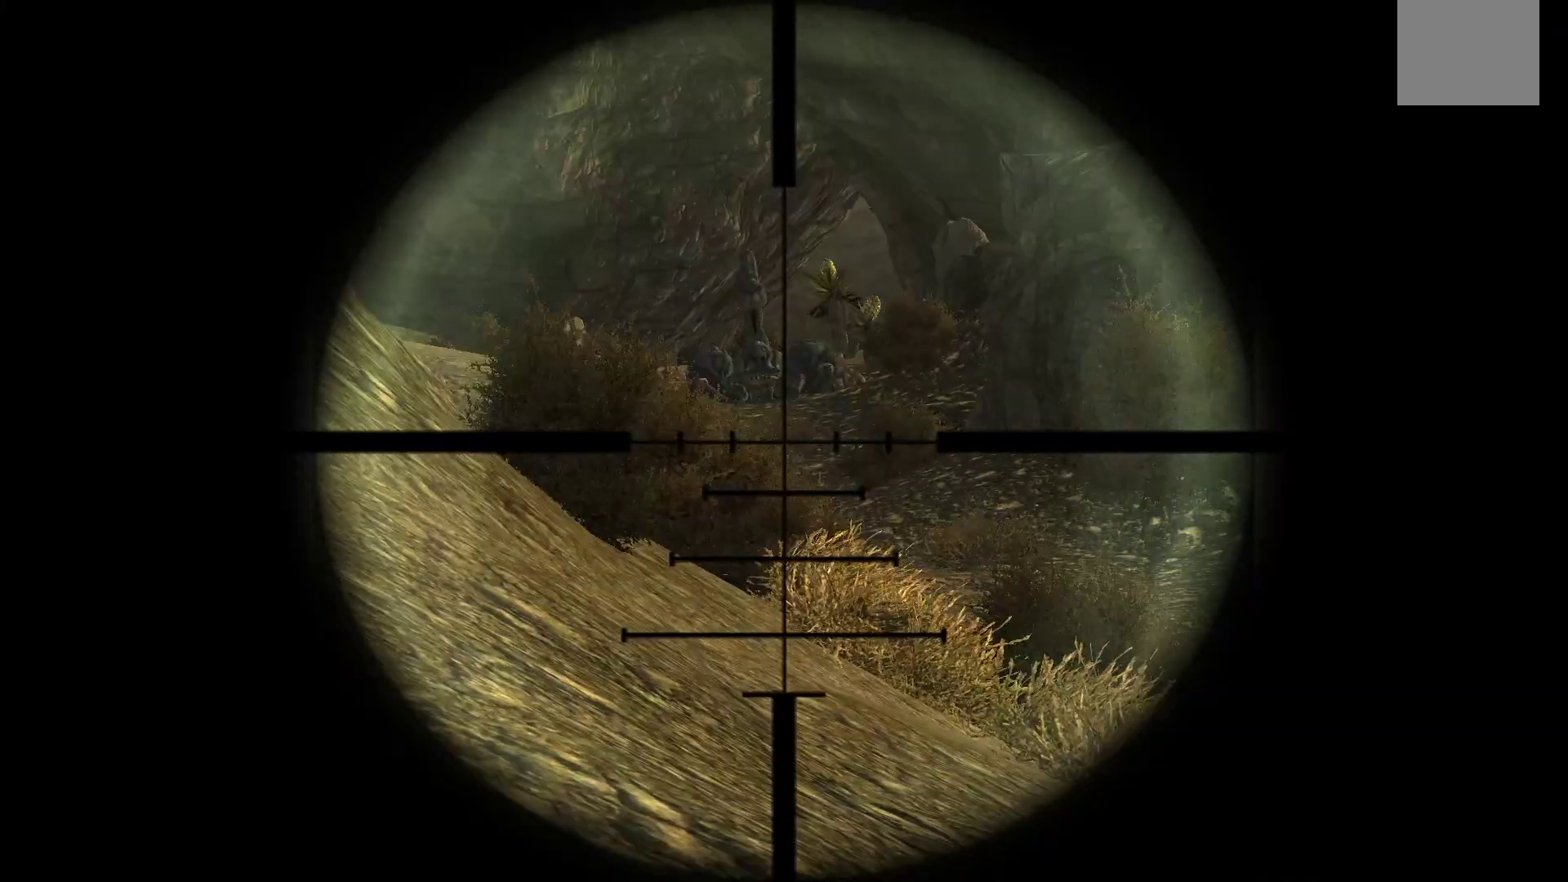
{"buttons": ["L1"], "left_stick": "center", "right_stick": "up-left", "events": [[133, "right_stick", "up-right"], [250, "right_stick", "up-left"]]}
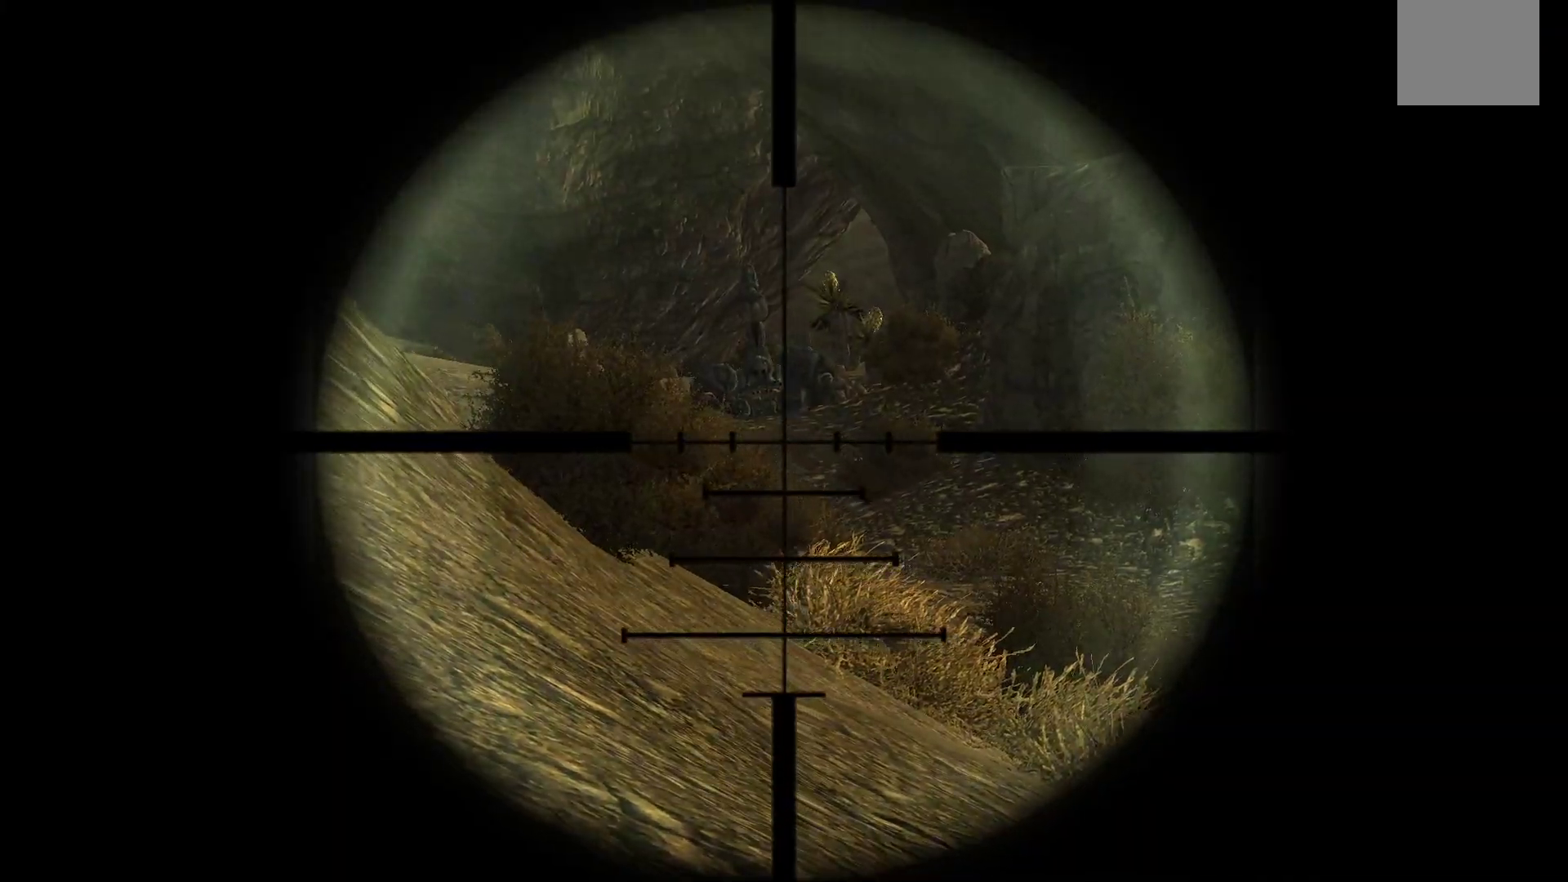
{"buttons": ["L1"], "left_stick": "center", "right_stick": "center", "events": [[67, "right_stick", "center"], [300, "right_stick", "up-left"], [450, "right_stick", "center"]]}
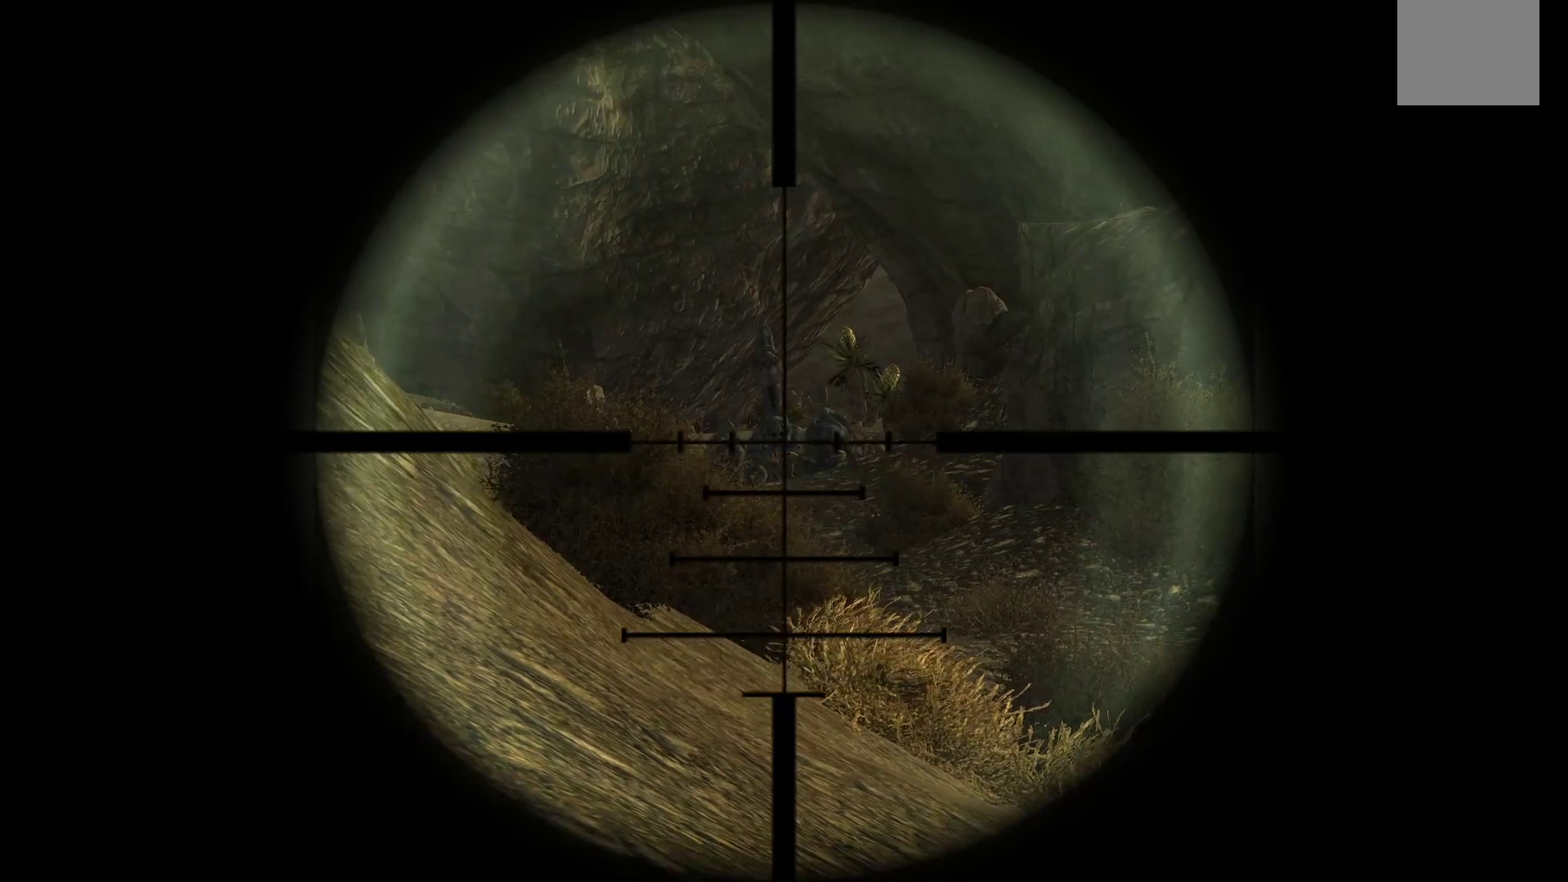
{"buttons": ["L1"], "left_stick": "center", "right_stick": "center", "events": [[100, "right_stick", "down"], [283, "right_stick", "center"]]}
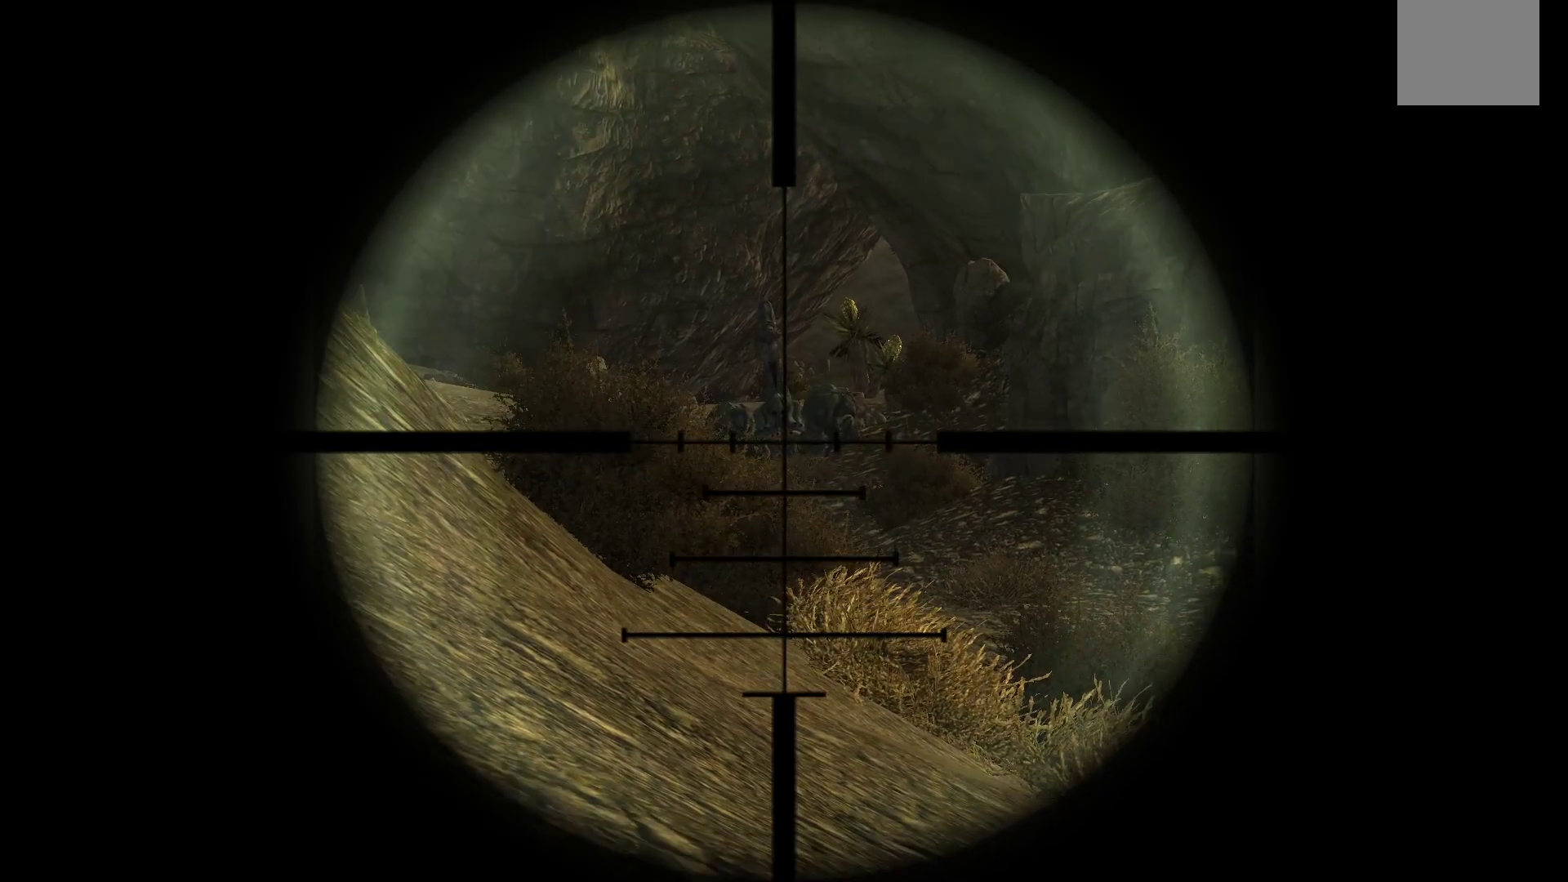
{"buttons": ["L1"], "left_stick": "center", "right_stick": "center", "events": [[117, "R1", "down"], [250, "R1", "up"]]}
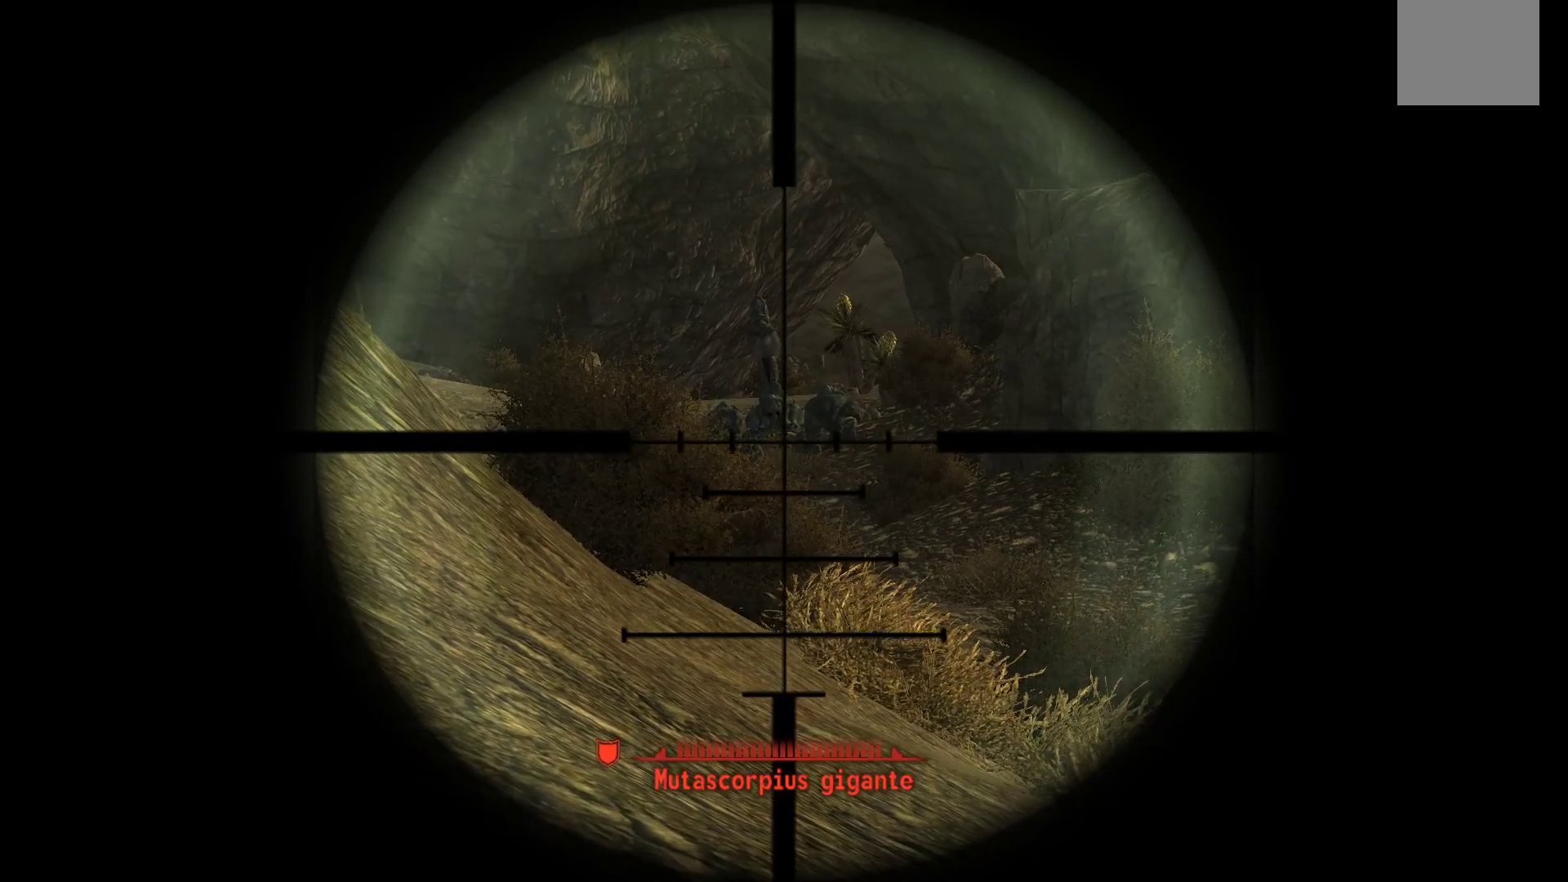
{"buttons": ["L1"], "left_stick": "center", "right_stick": "center", "events": []}
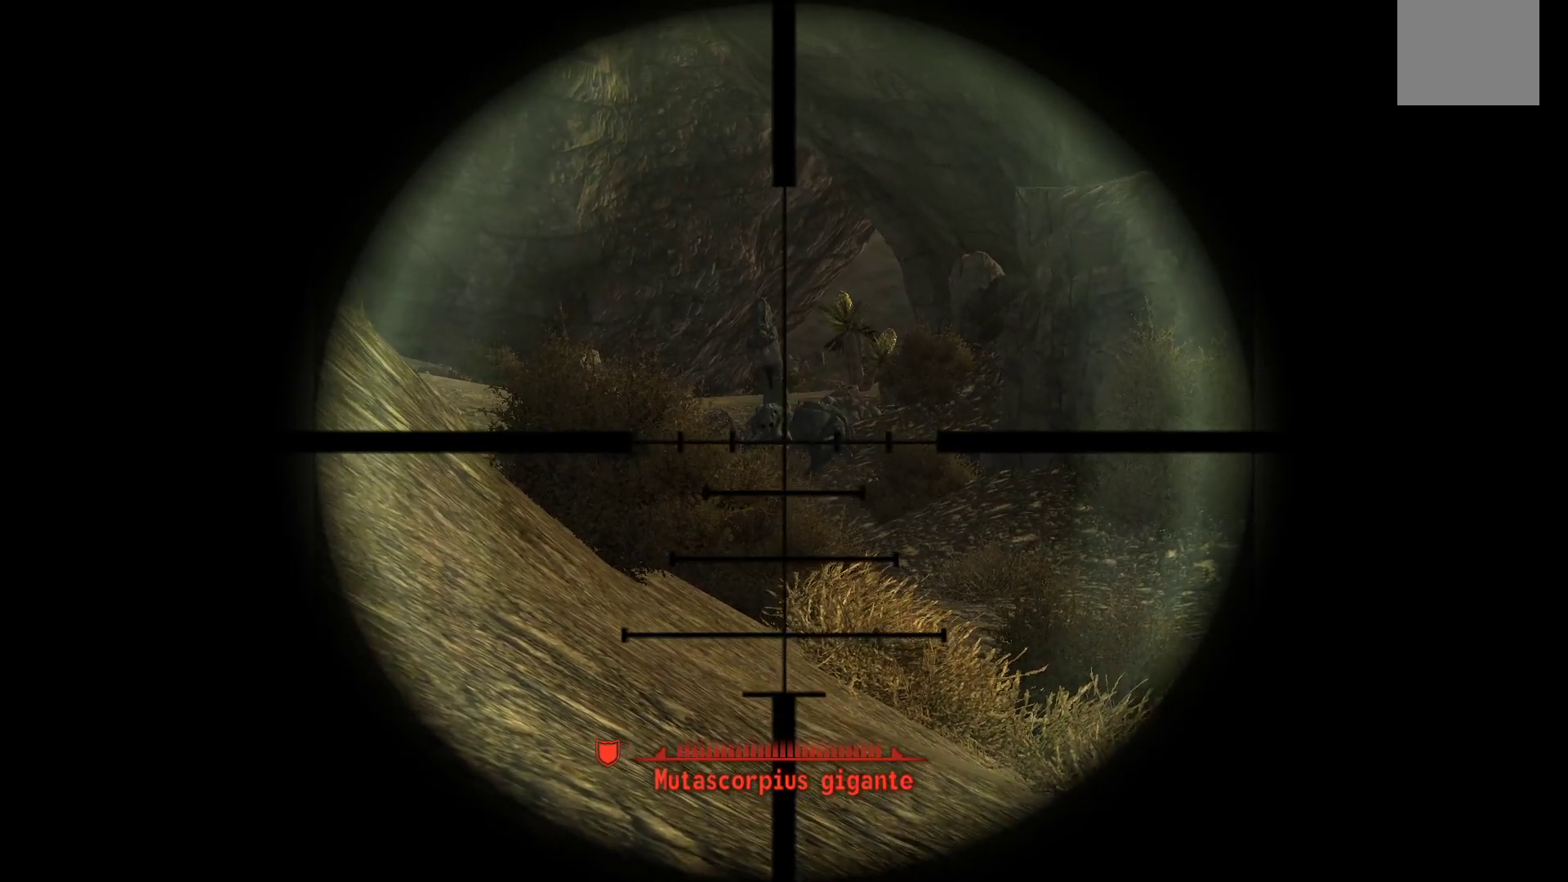
{"buttons": ["L1"], "left_stick": "center", "right_stick": "center", "events": [[267, "right_stick", "down"], [383, "right_stick", "center"]]}
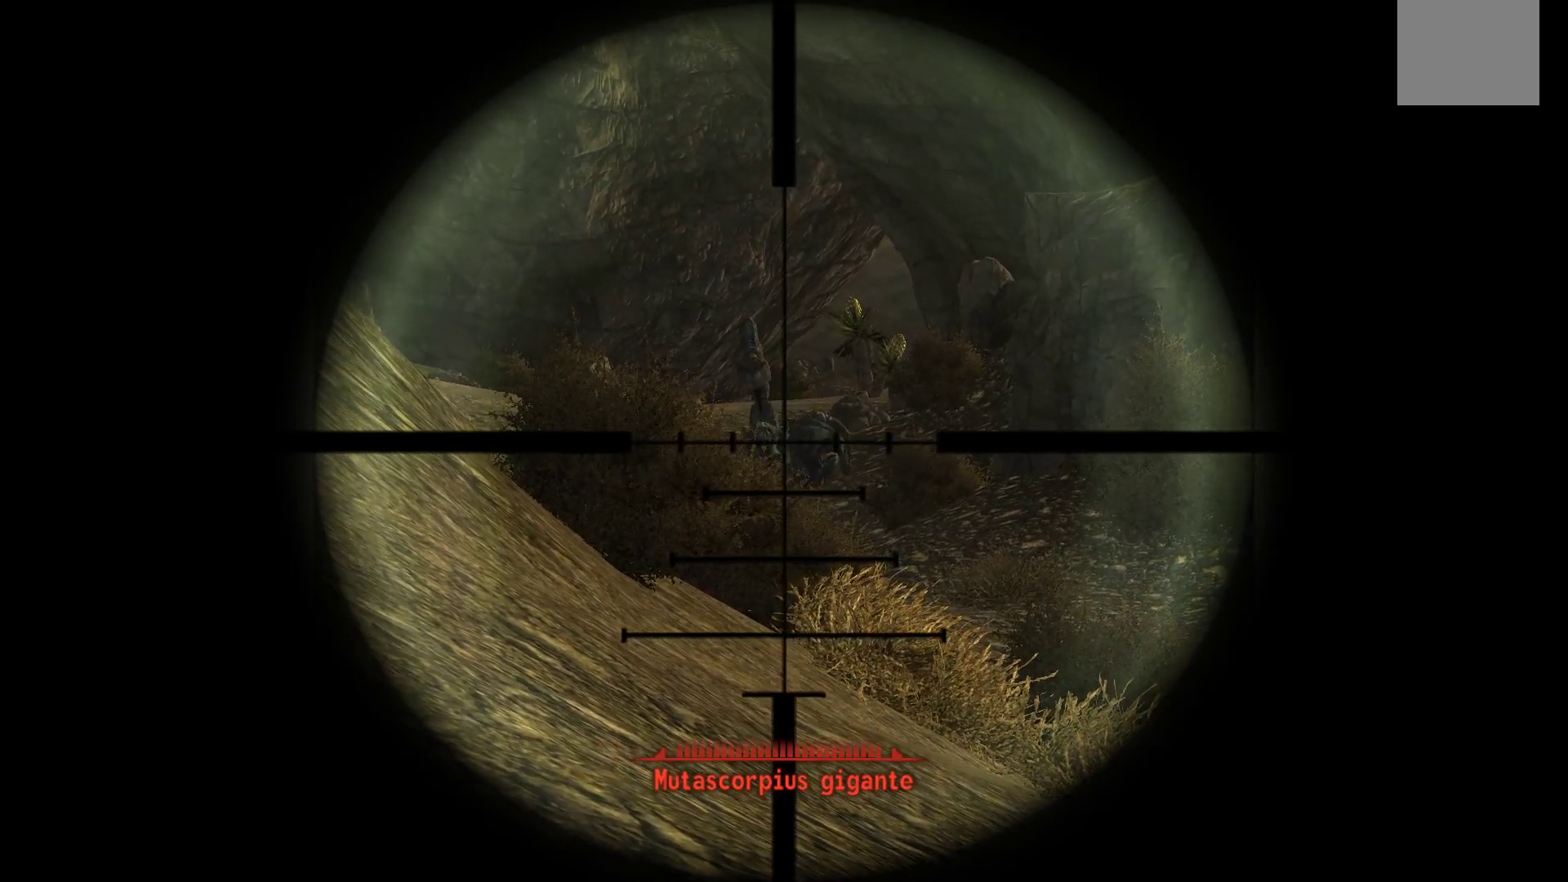
{"buttons": ["L1"], "left_stick": "center", "right_stick": "center", "events": [[117, "right_stick", "down"], [167, "right_stick", "down-left"], [283, "right_stick", "center"], [300, "R1", "down"], [417, "R1", "up"]]}
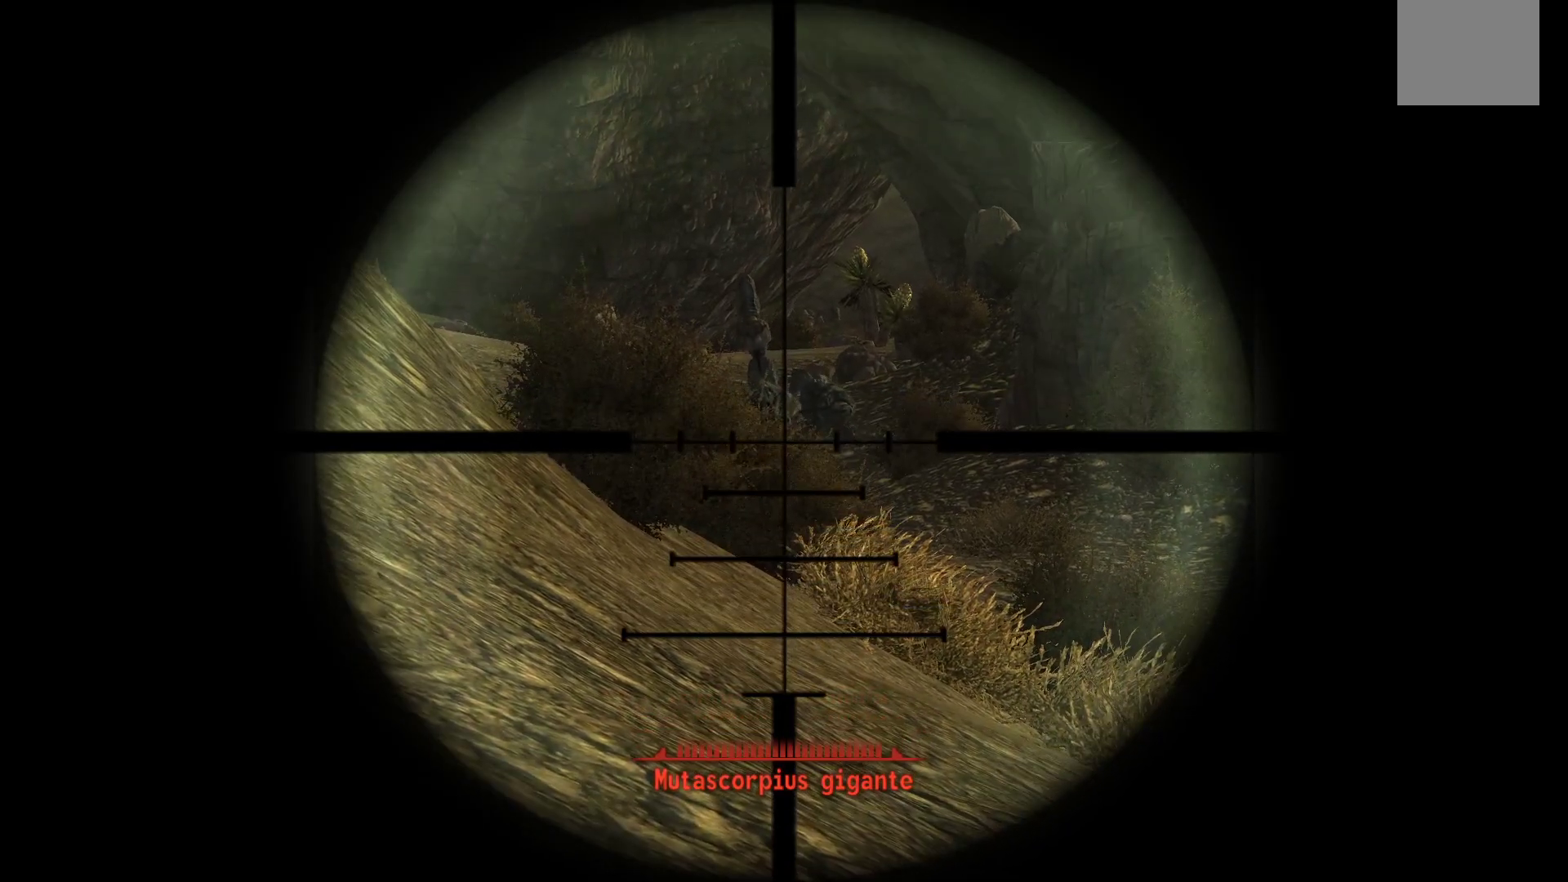
{"buttons": ["L1"], "left_stick": "center", "right_stick": "center", "events": []}
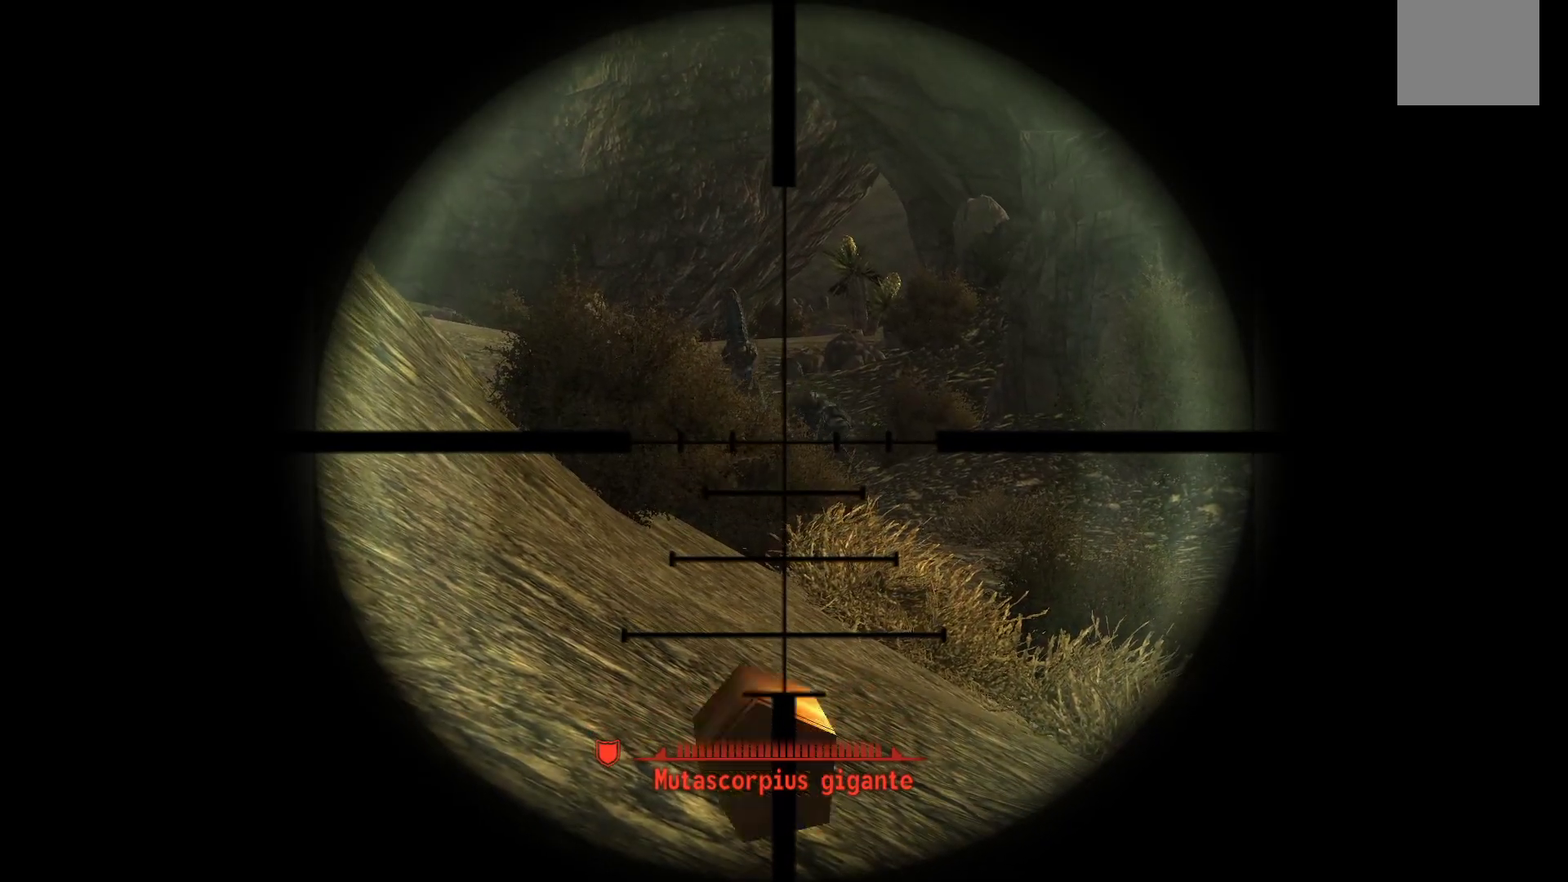
{"buttons": [], "left_stick": "down", "right_stick": "center", "events": [[117, "right_stick", "up-left"], [217, "right_stick", "center"], [267, "right_stick", "down"], [400, "L1", "up"], [400, "left_stick", "down"], [483, "right_stick", "center"]]}
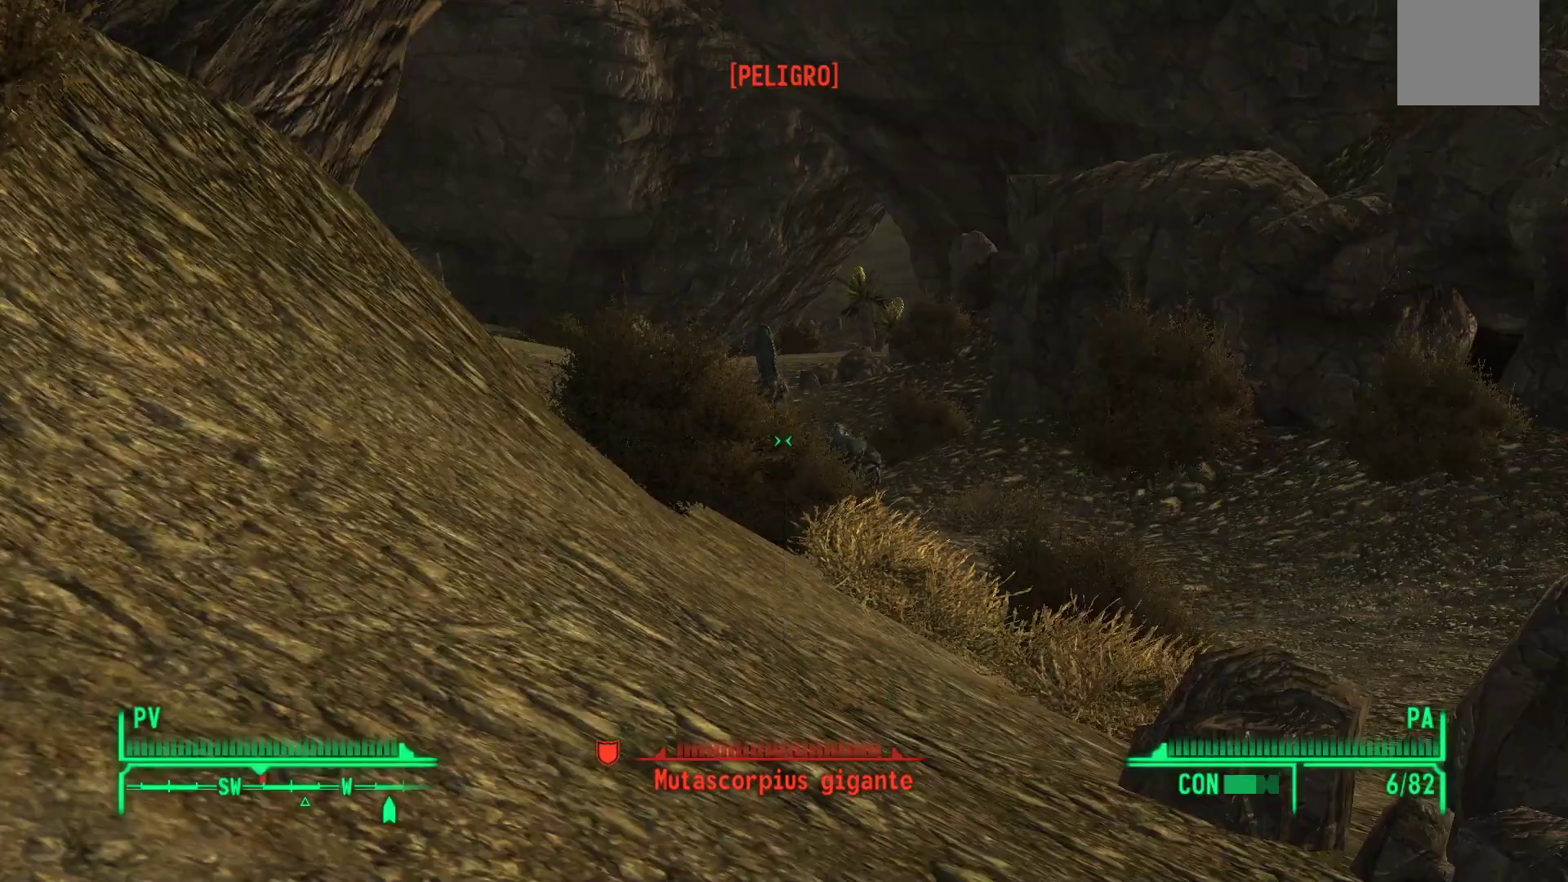
{"buttons": [], "left_stick": "center", "right_stick": "center", "events": [[150, "B", "down"], [183, "left_stick", "down-left"], [250, "B", "up"], [300, "left_stick", "down"], [417, "left_stick", "center"]]}
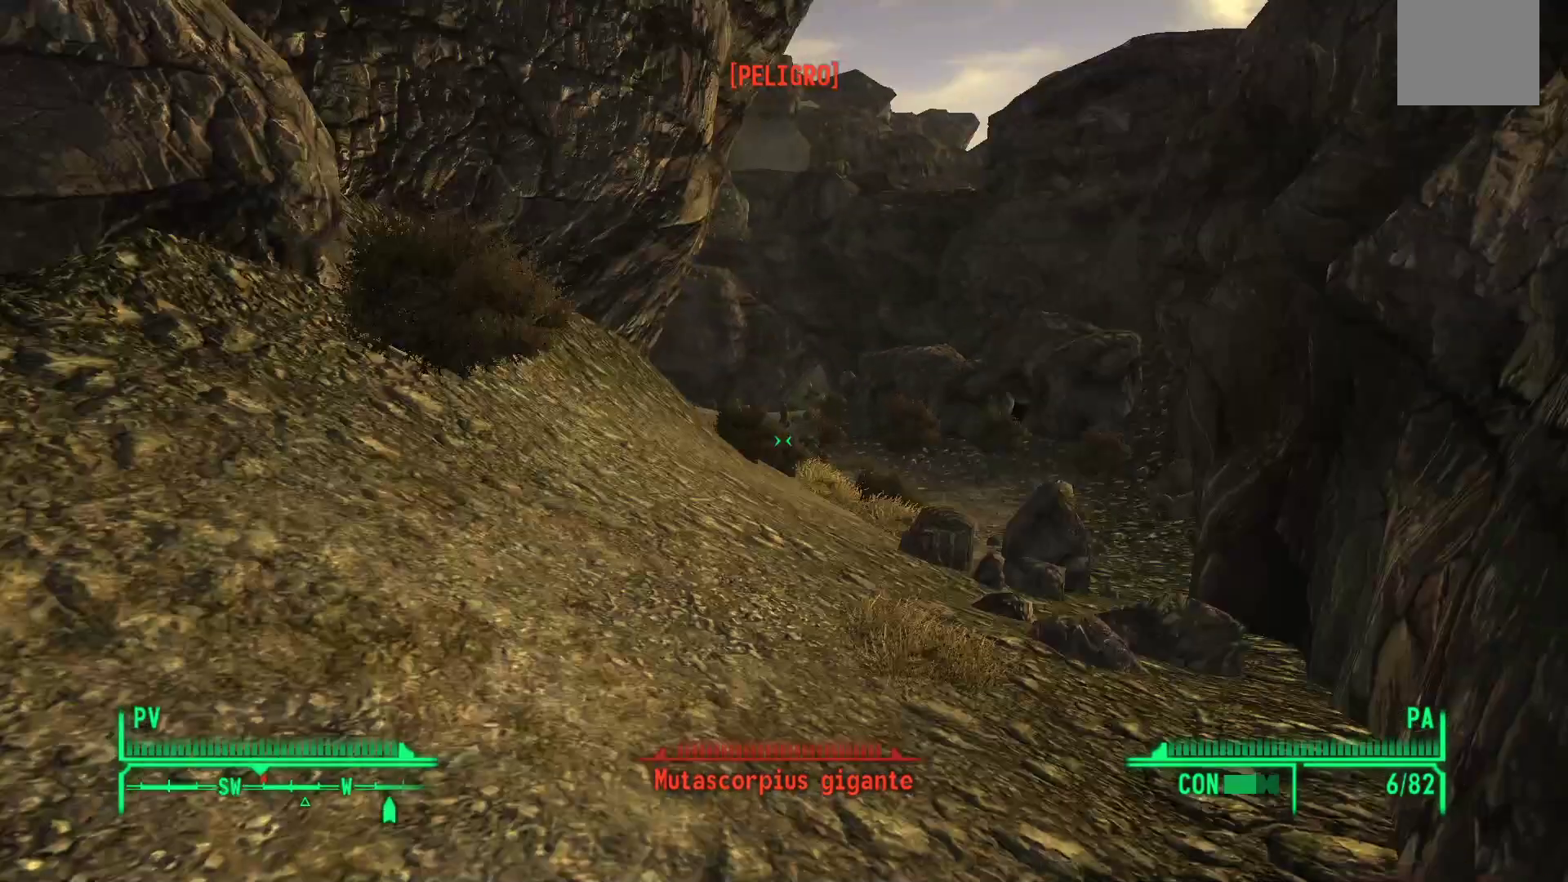
{"buttons": [], "left_stick": "center", "right_stick": "center", "events": []}
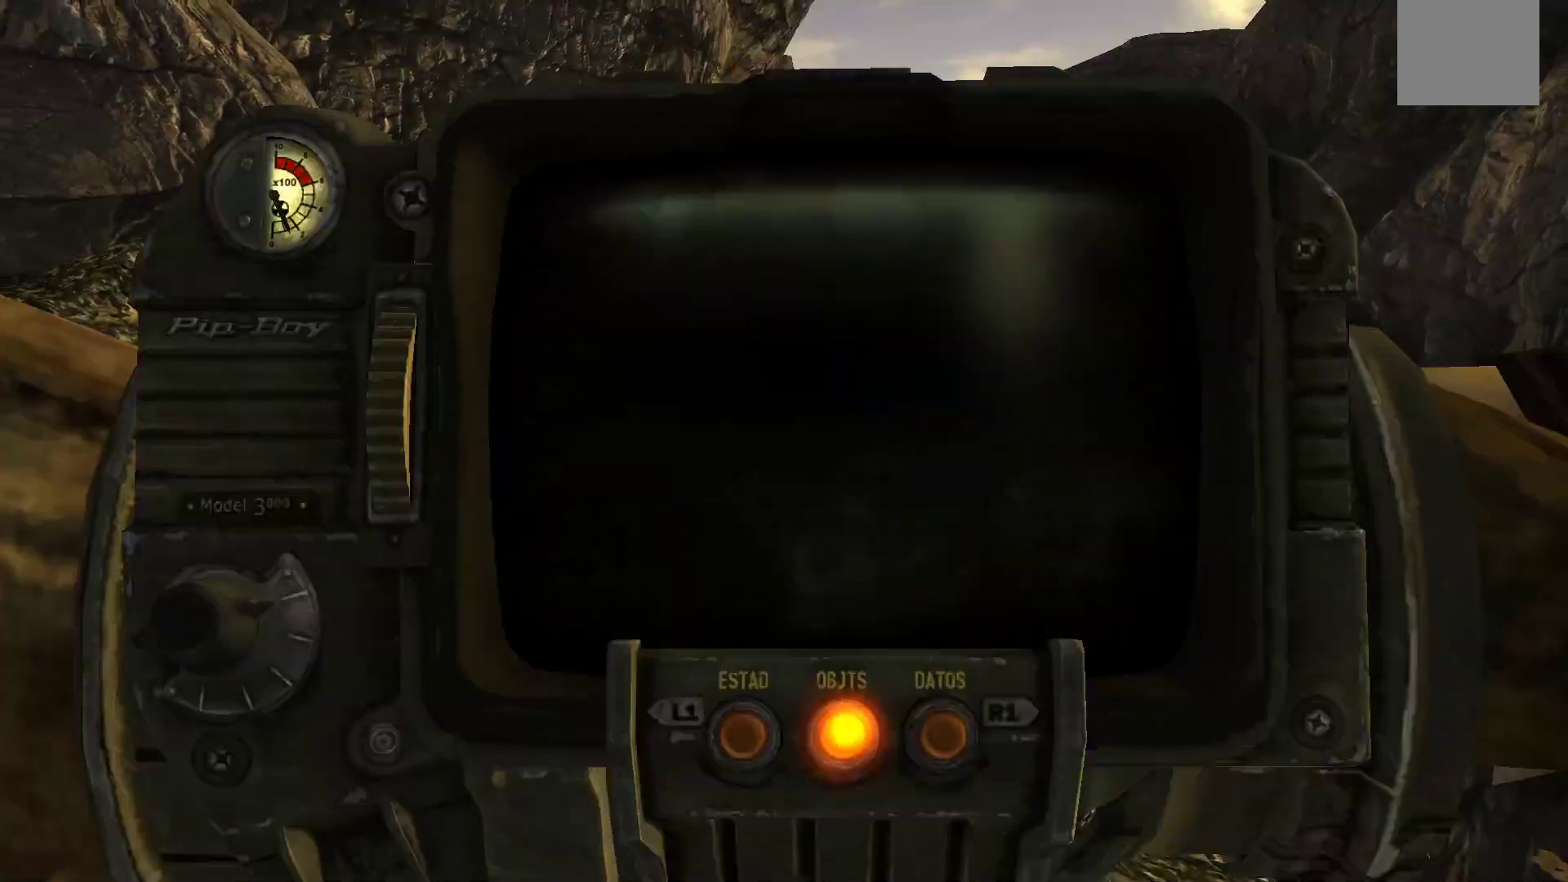
{"buttons": [], "left_stick": "center", "right_stick": "center", "events": []}
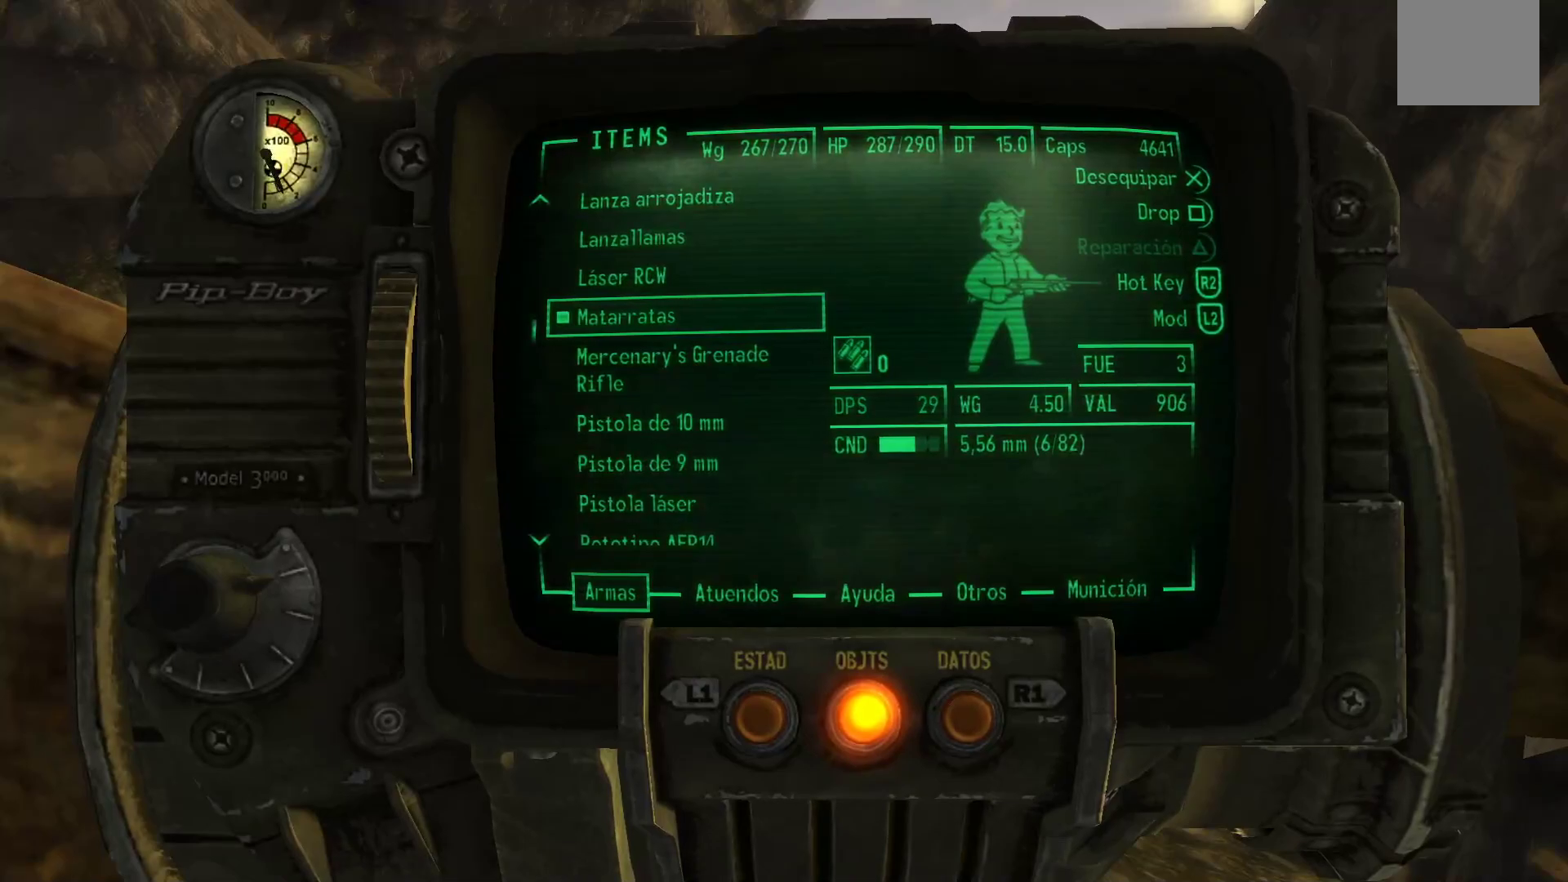
{"buttons": [], "left_stick": "center", "right_stick": "center", "events": []}
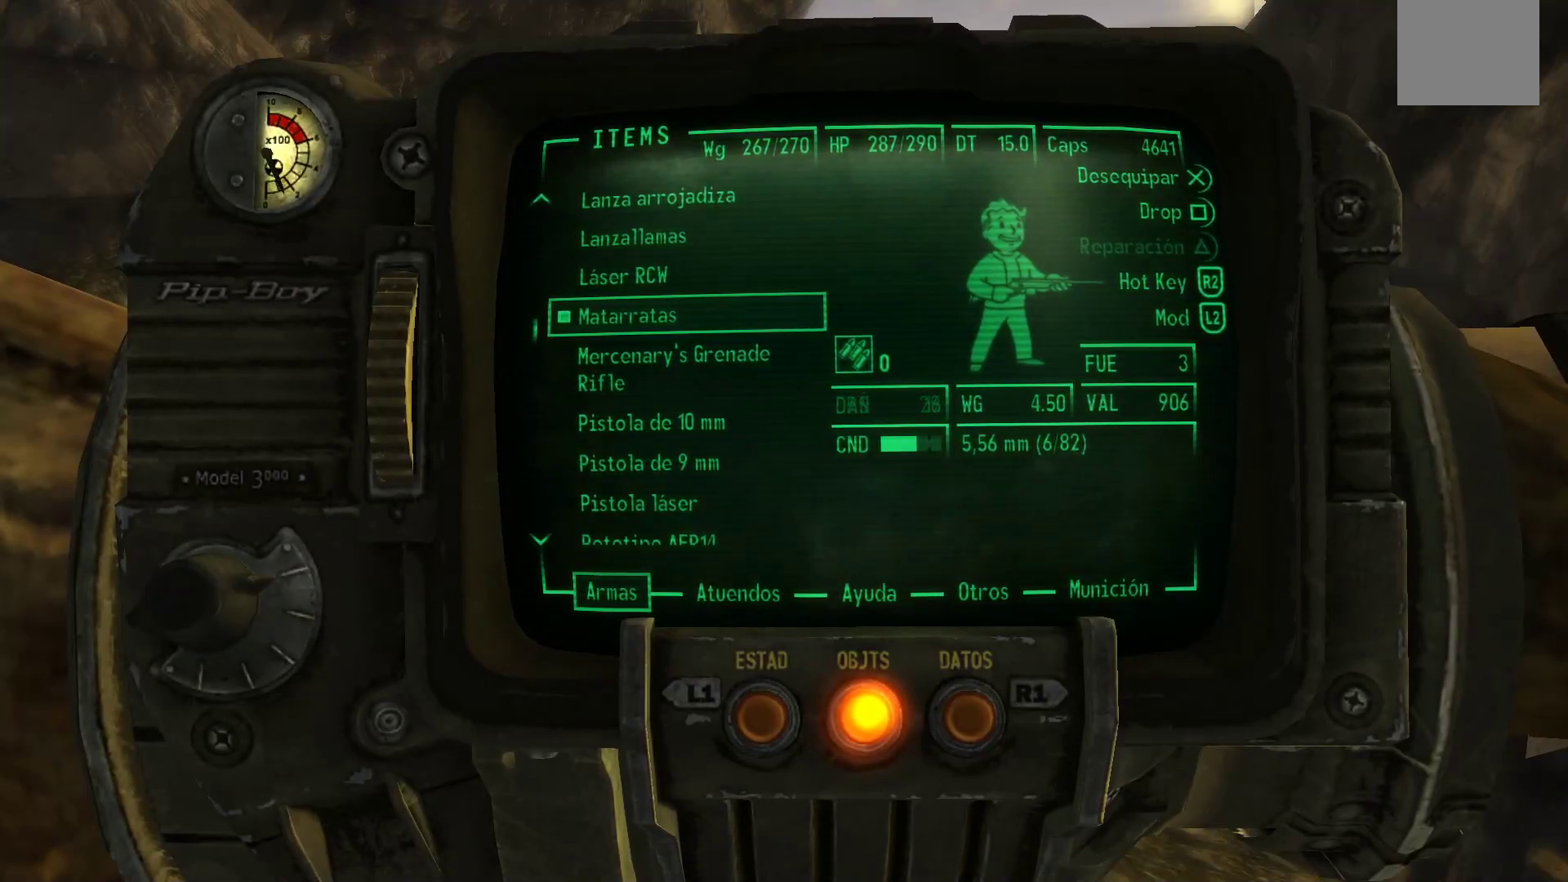
{"buttons": ["A"], "left_stick": "center", "right_stick": "center", "events": [[317, "DPAD_DOWN", "down"], [433, "DPAD_DOWN", "up"], [450, "A", "down"]]}
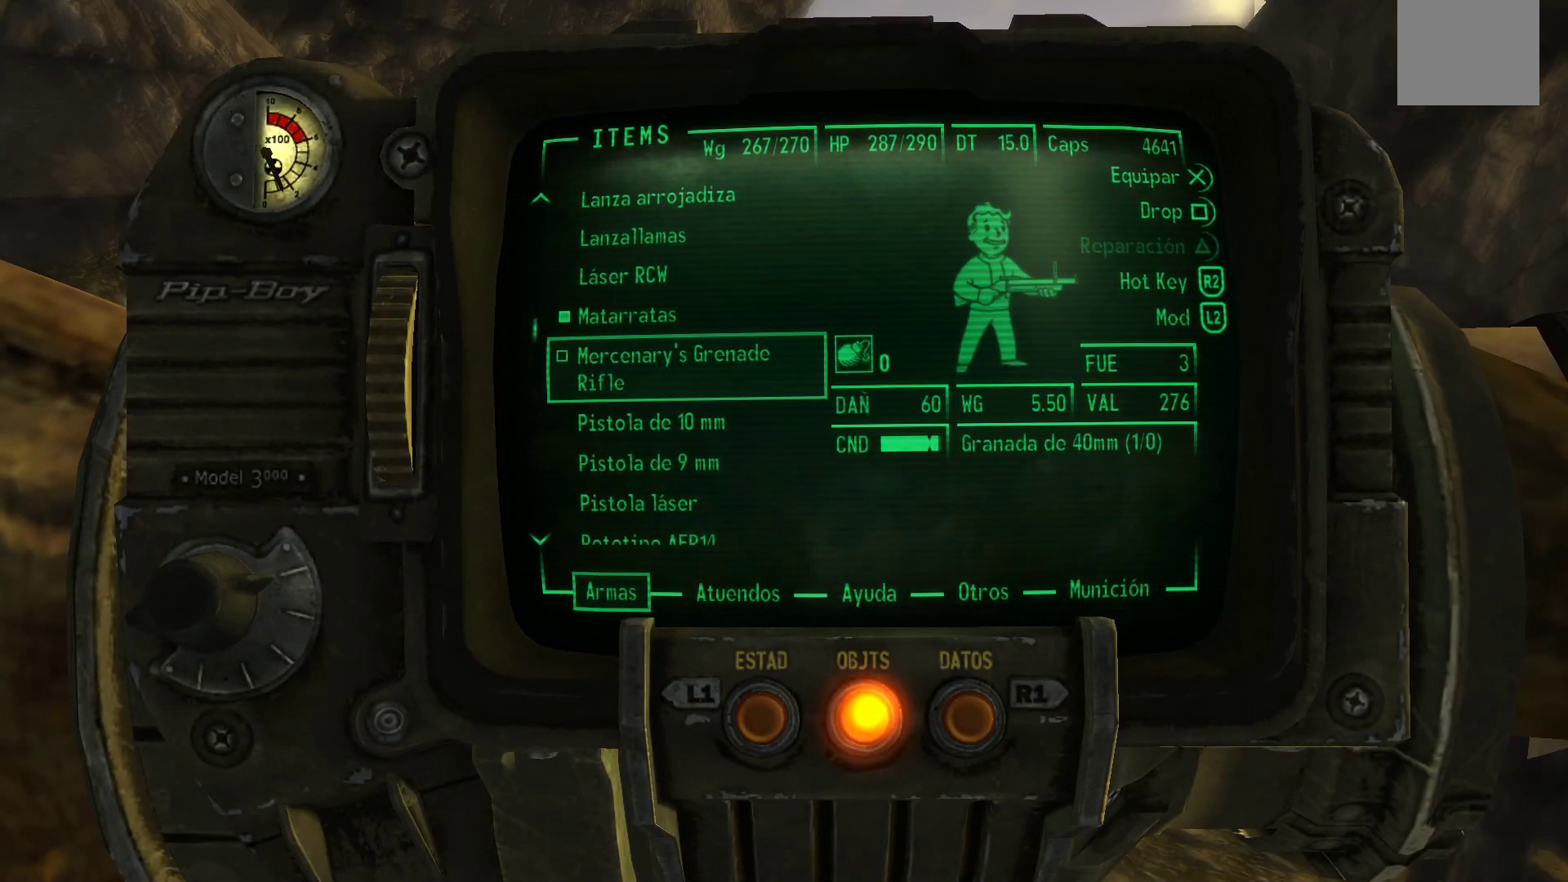
{"buttons": [], "left_stick": "center", "right_stick": "center", "events": [[50, "A", "up"], [167, "B", "down"], [267, "B", "up"]]}
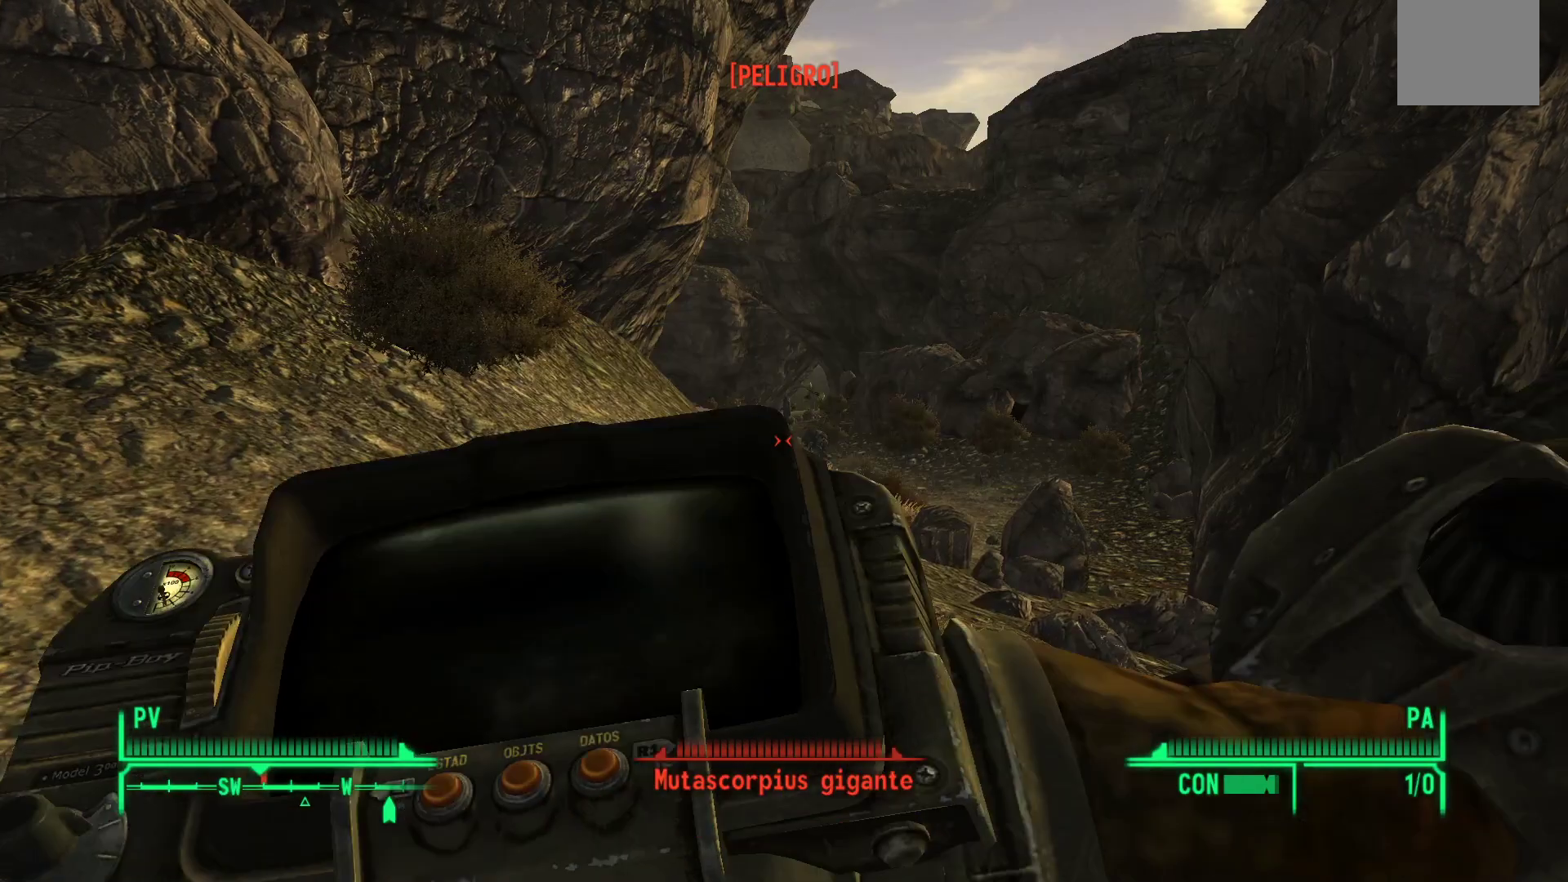
{"buttons": [], "left_stick": "center", "right_stick": "center", "events": [[117, "left_stick", "down-left"], [150, "right_stick", "right"], [317, "right_stick", "center"], [350, "left_stick", "center"]]}
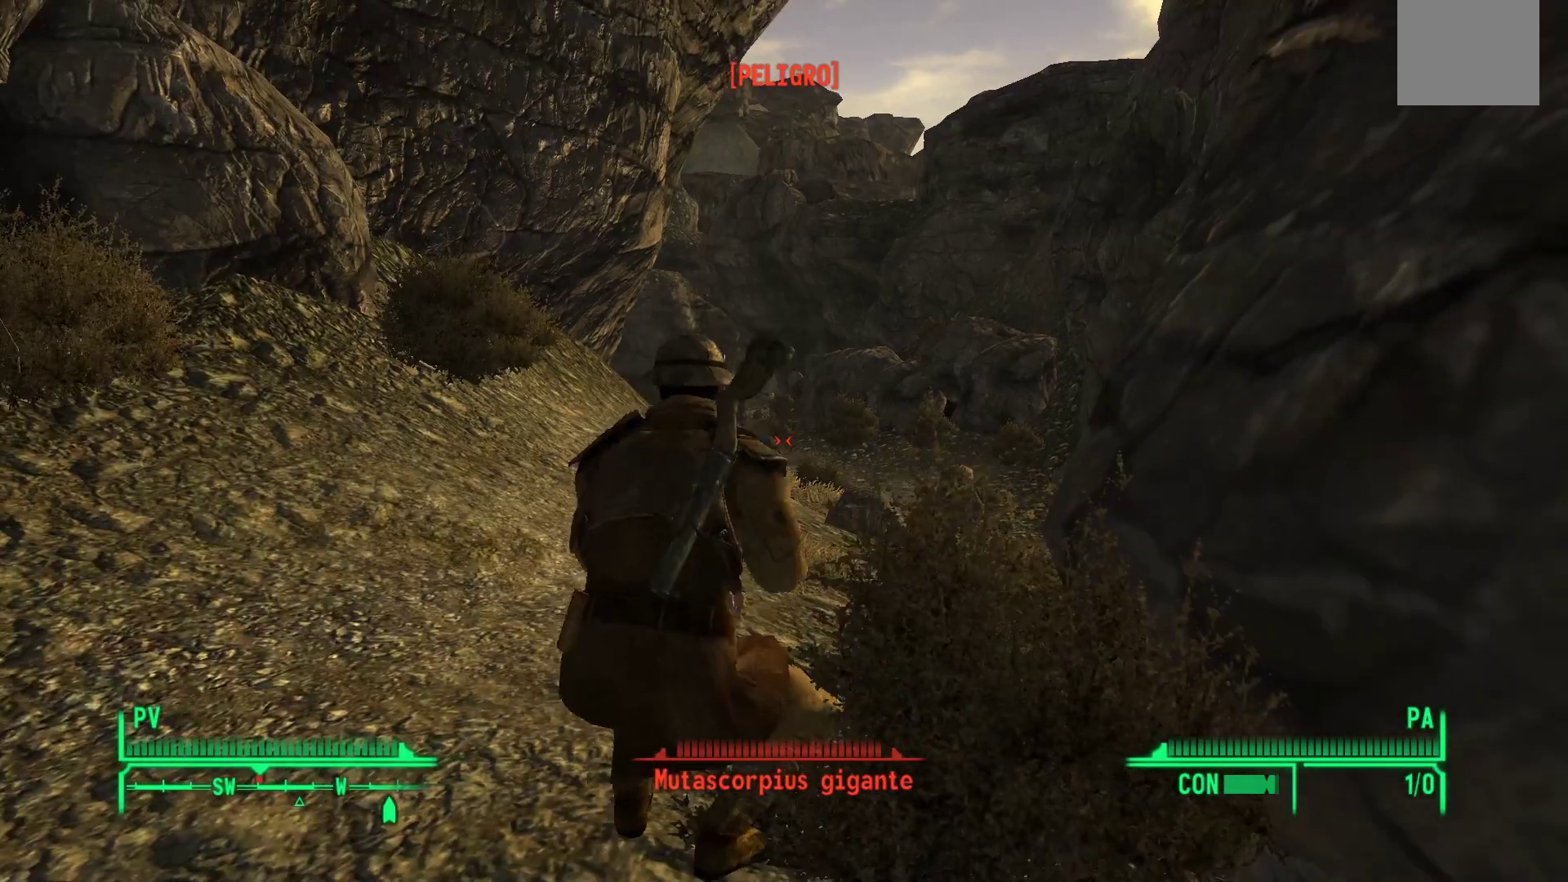
{"buttons": [], "left_stick": "center", "right_stick": "center", "events": [[200, "left_stick", "down"], [300, "L3", "down"], [300, "left_stick", "center"], [450, "L3", "up"], [450, "left_stick", "right"], [500, "left_stick", "center"]]}
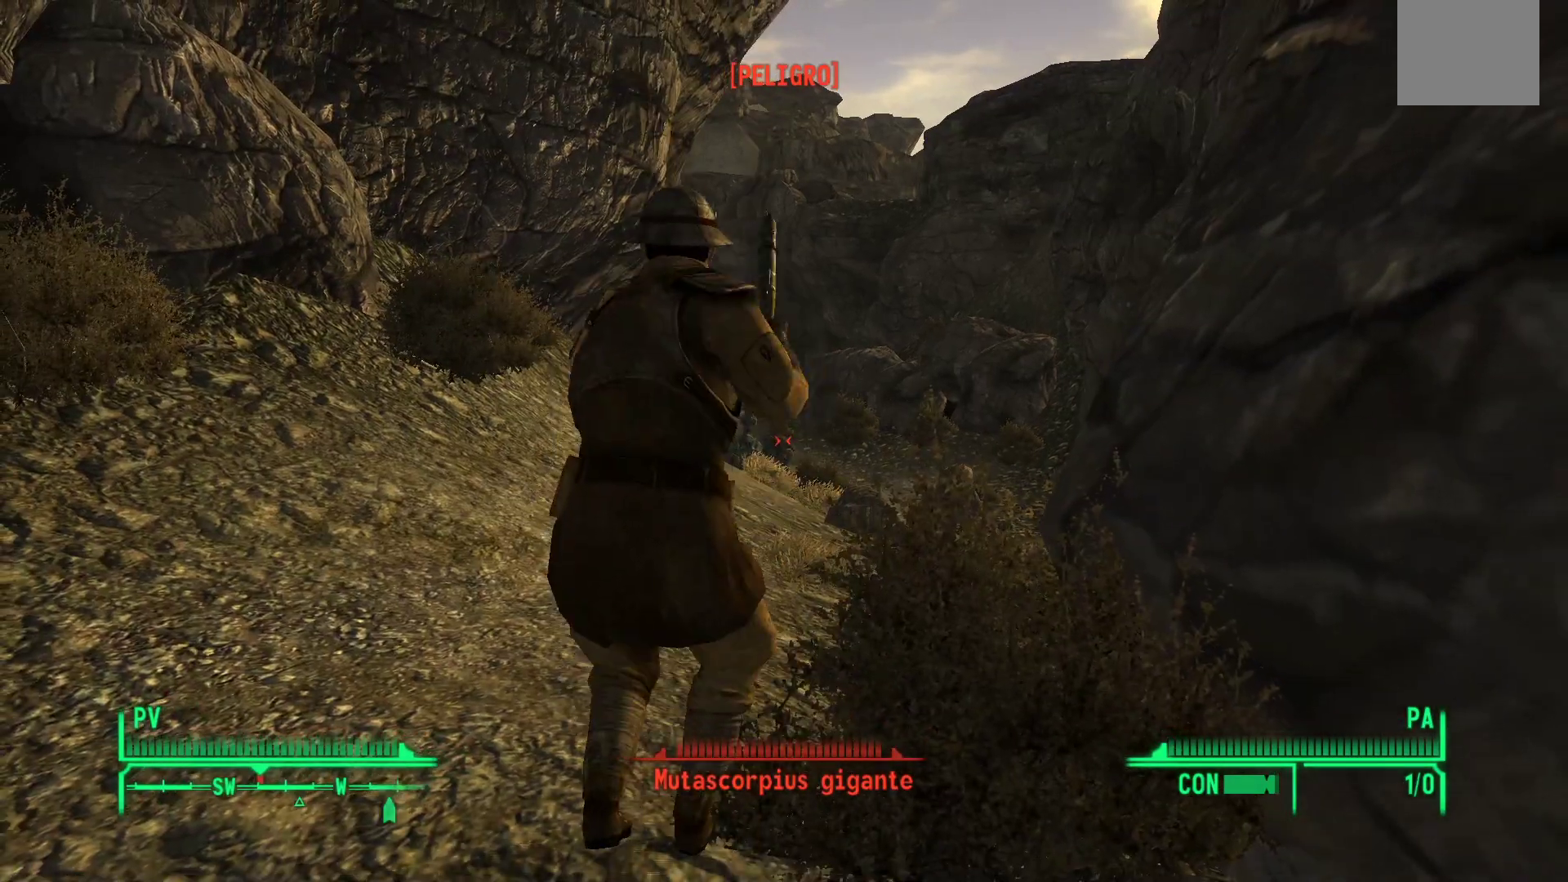
{"buttons": [], "left_stick": "down-left", "right_stick": "center", "events": [[133, "right_stick", "down"], [167, "left_stick", "down-left"], [300, "right_stick", "center"]]}
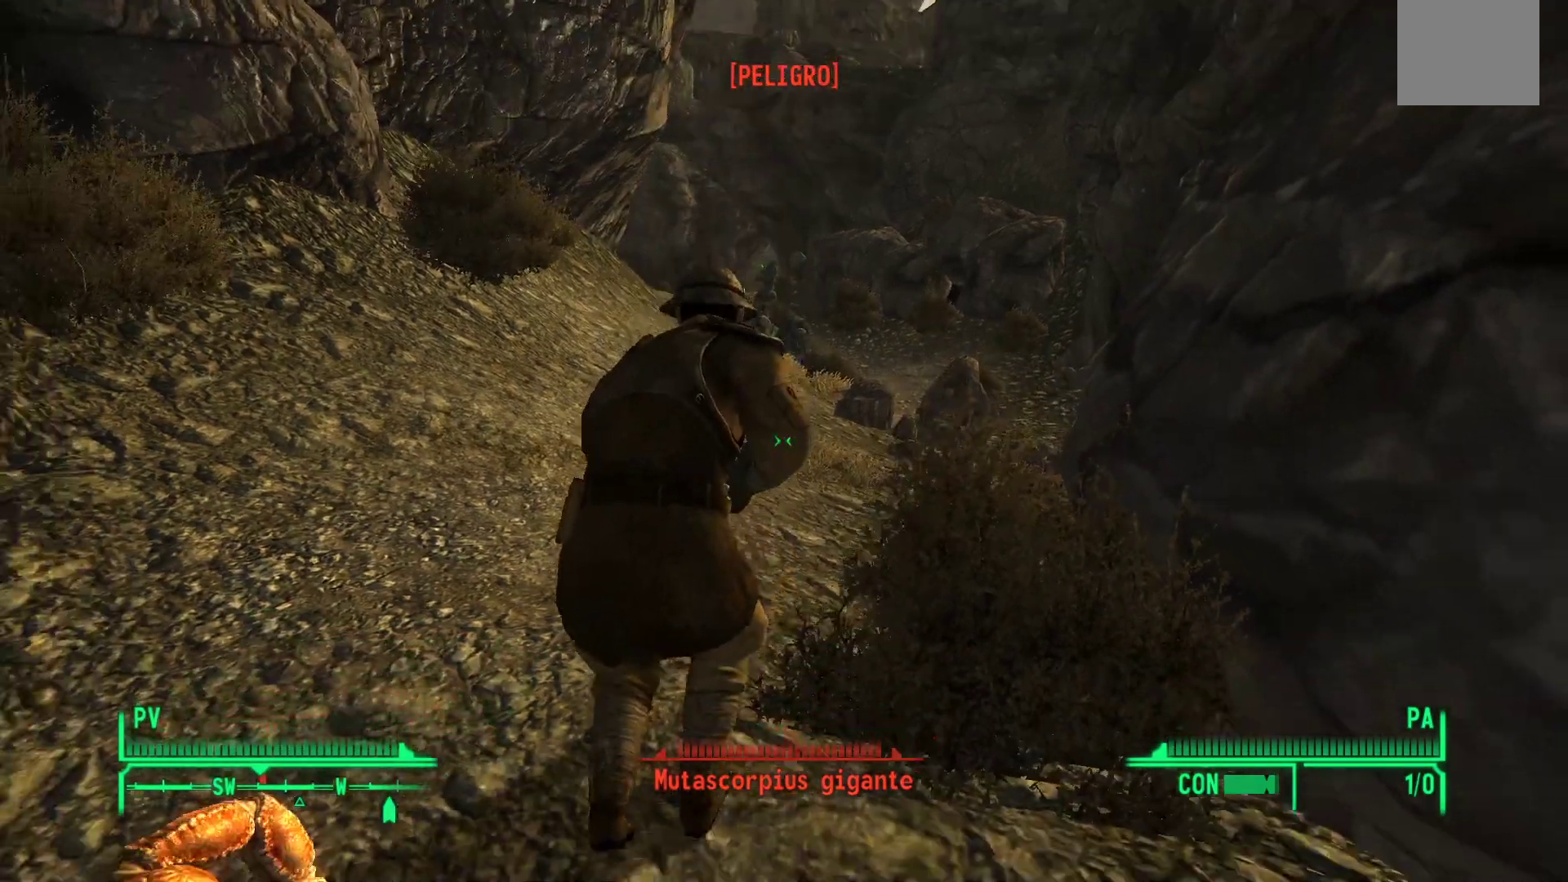
{"buttons": [], "left_stick": "down", "right_stick": "center", "events": [[17, "left_stick", "down"], [283, "right_stick", "up"], [450, "right_stick", "center"]]}
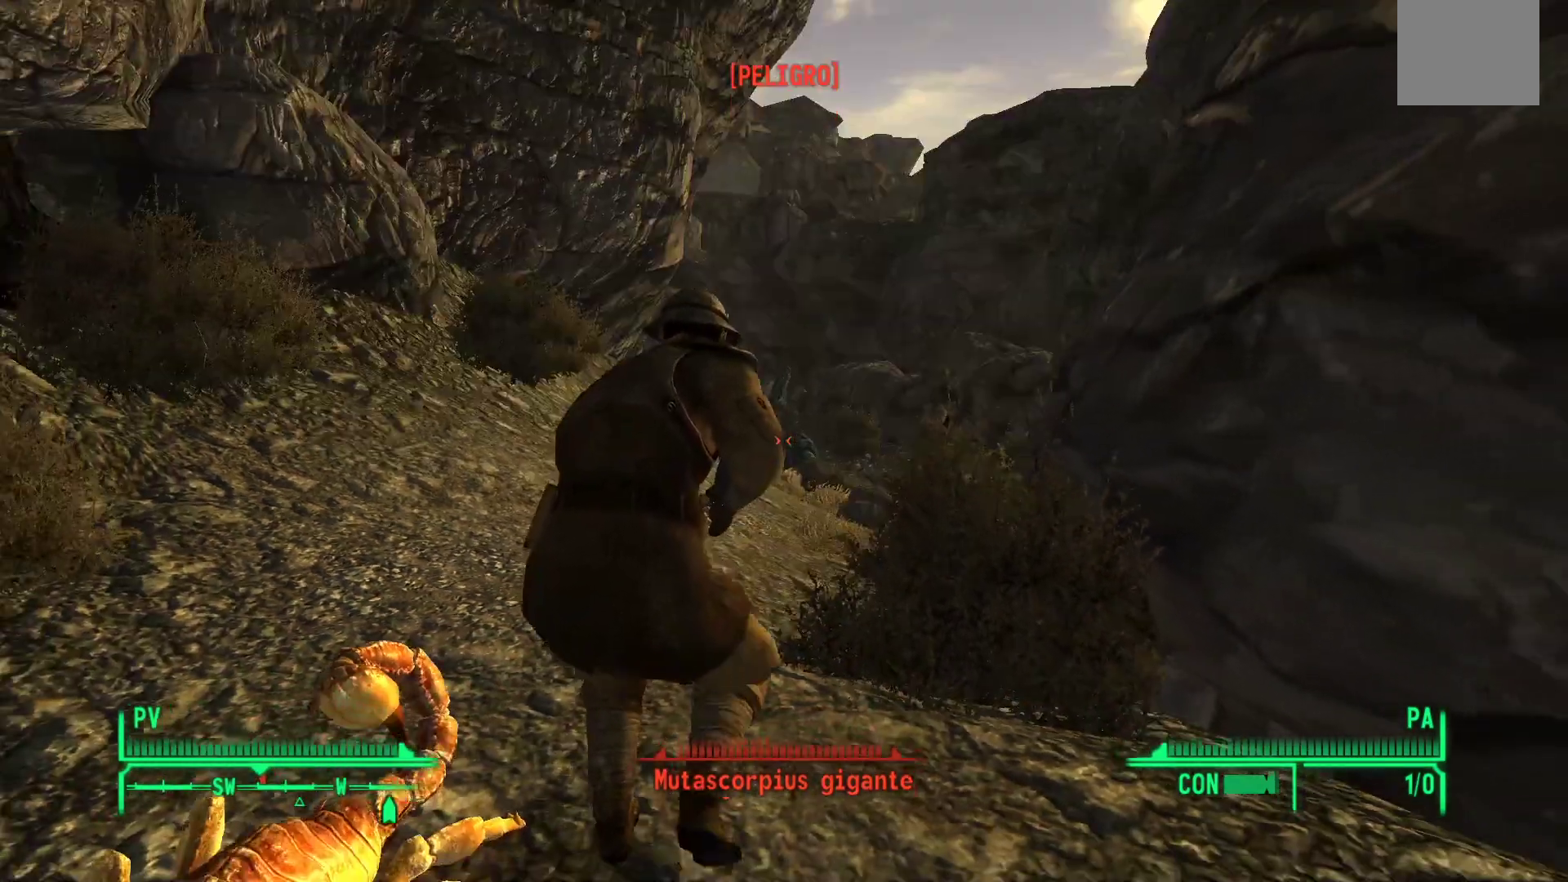
{"buttons": [], "left_stick": "down-right", "right_stick": "center", "events": [[217, "left_stick", "down-right"], [383, "L2", "down"], [483, "L2", "up"]]}
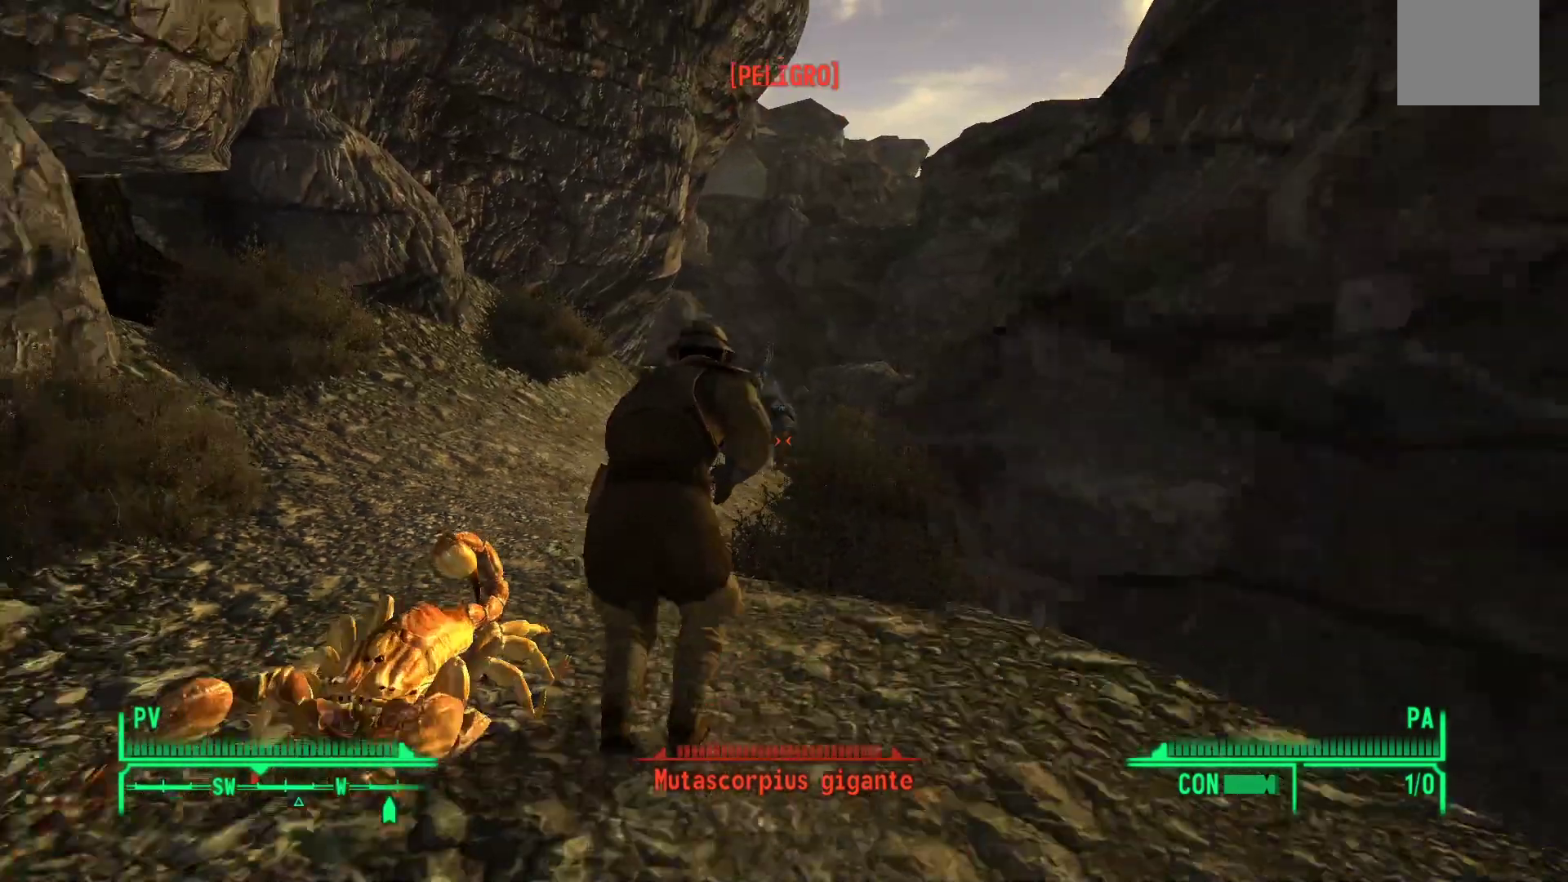
{"buttons": ["R1"], "left_stick": "down", "right_stick": "left", "events": [[50, "right_stick", "left"], [83, "left_stick", "down"], [417, "right_stick", "center"], [500, "R1", "down"], [500, "right_stick", "left"]]}
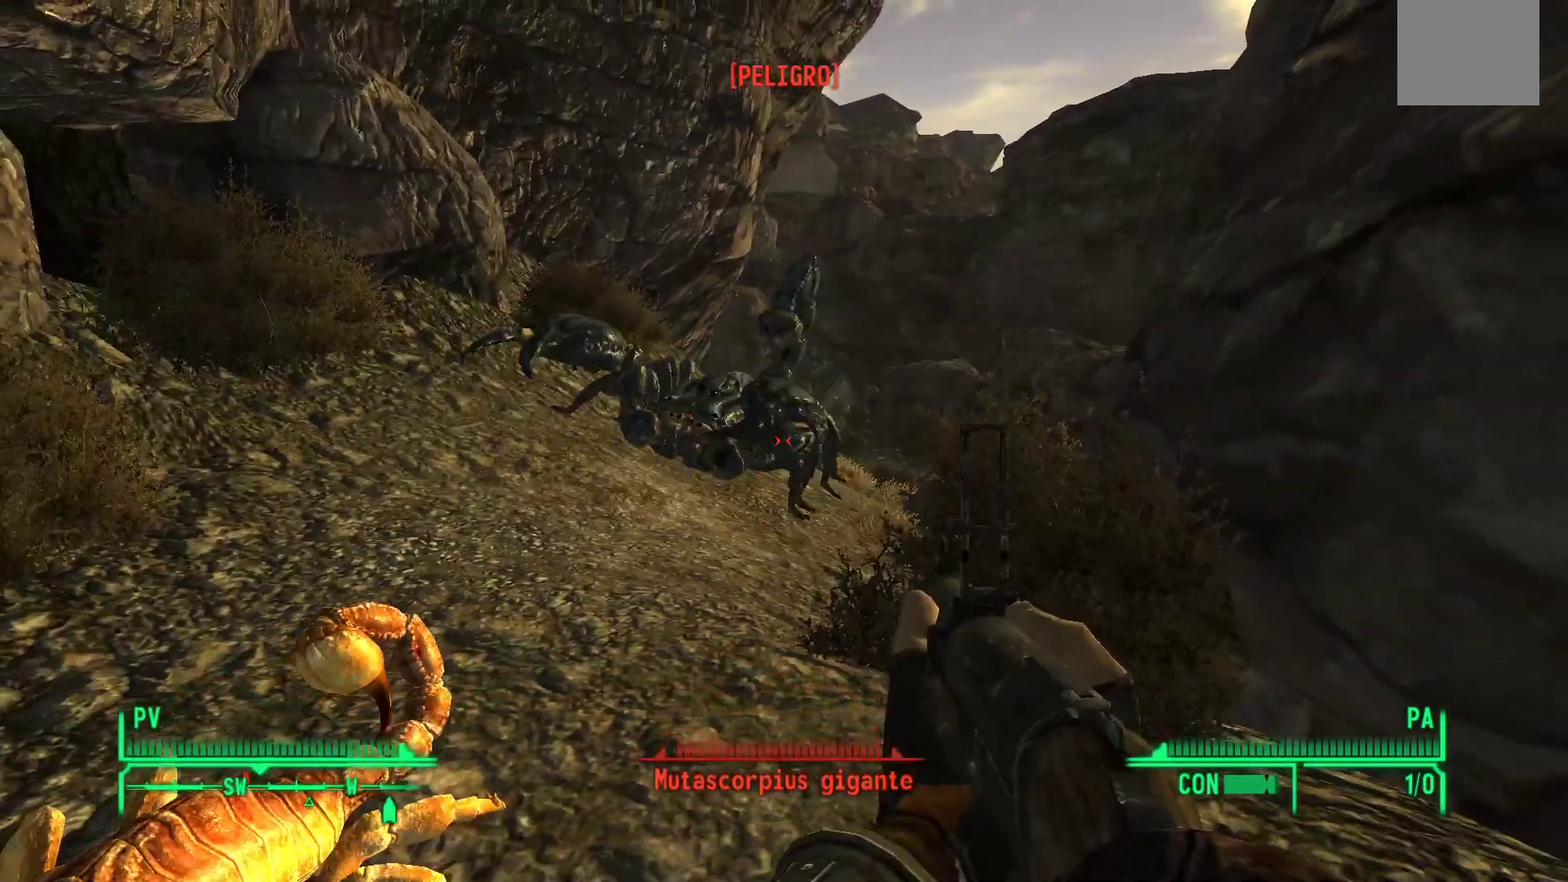
{"buttons": [], "left_stick": "down", "right_stick": "center", "events": [[117, "R1", "up"], [333, "right_stick", "center"]]}
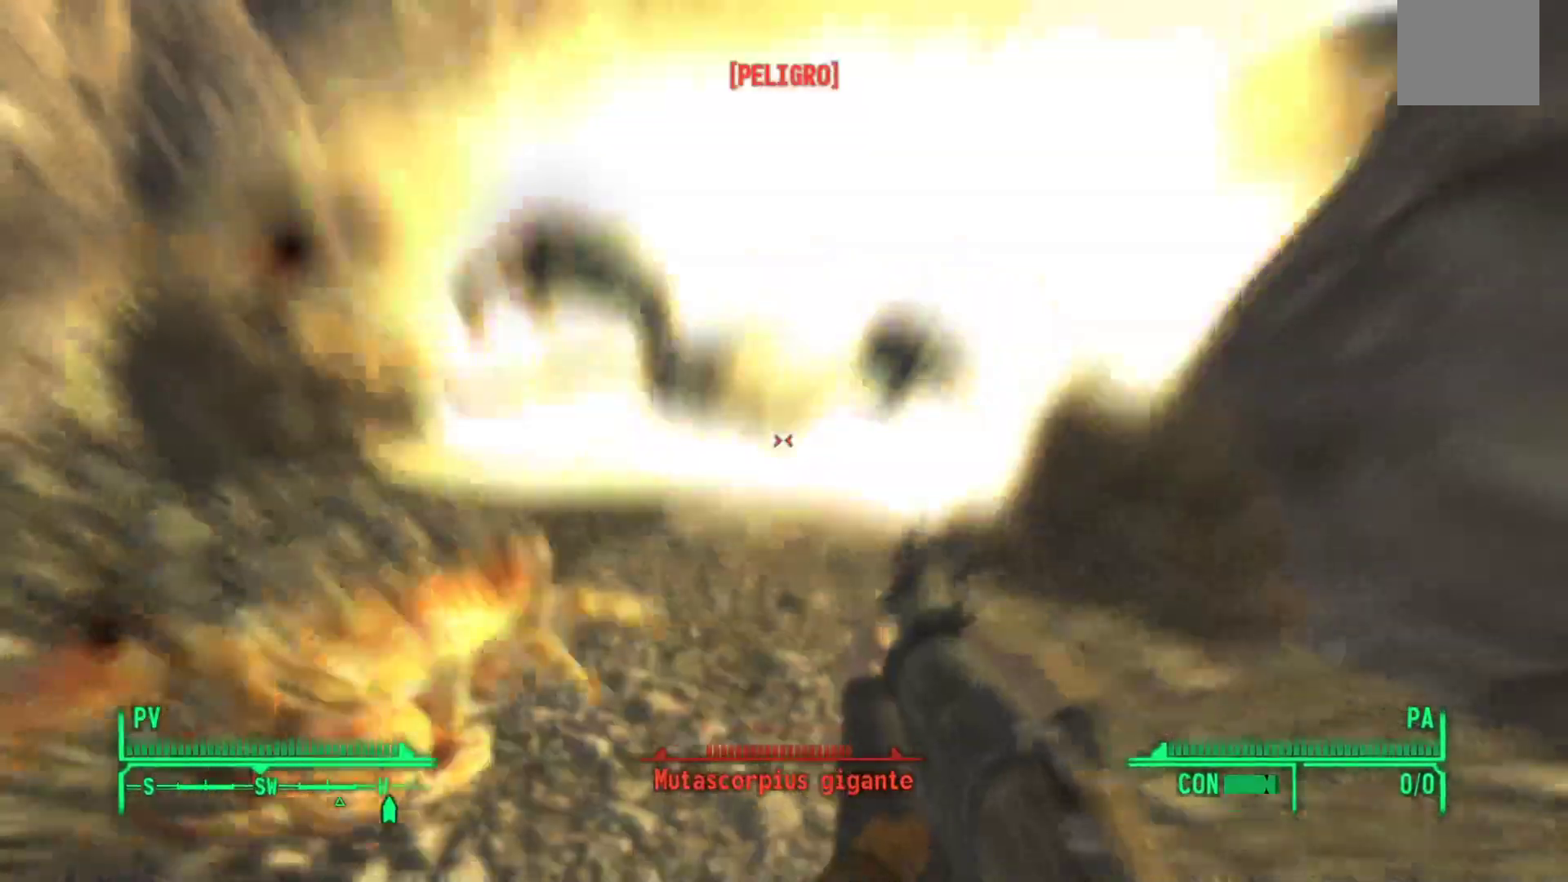
{"buttons": [], "left_stick": "right", "right_stick": "right", "events": [[333, "right_stick", "right"], [500, "left_stick", "right"]]}
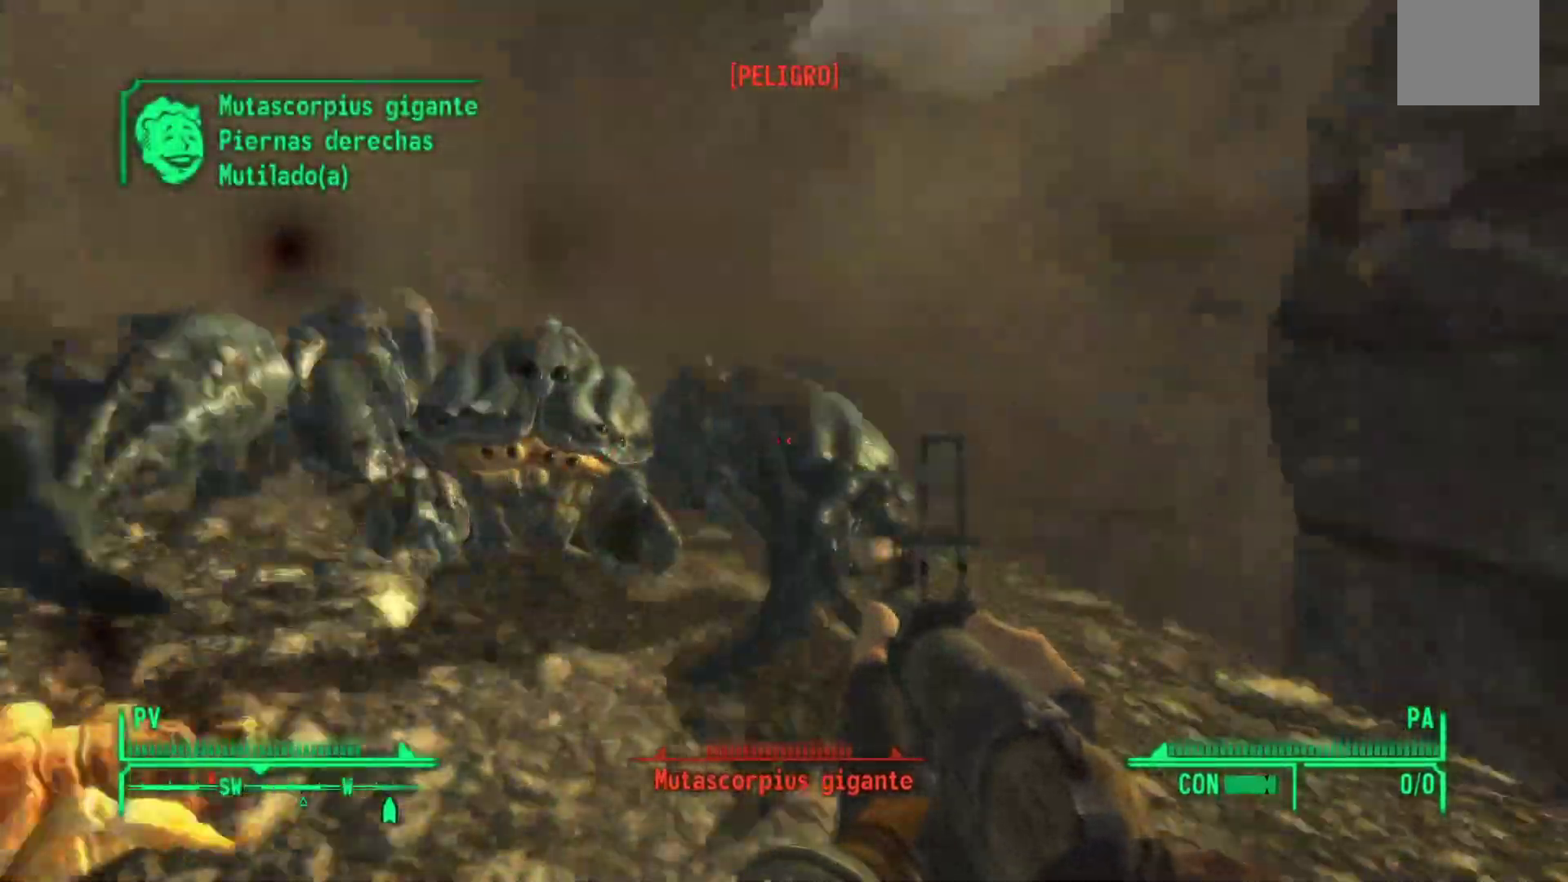
{"buttons": [], "left_stick": "up-right", "right_stick": "right", "events": [[233, "left_stick", "up-right"]]}
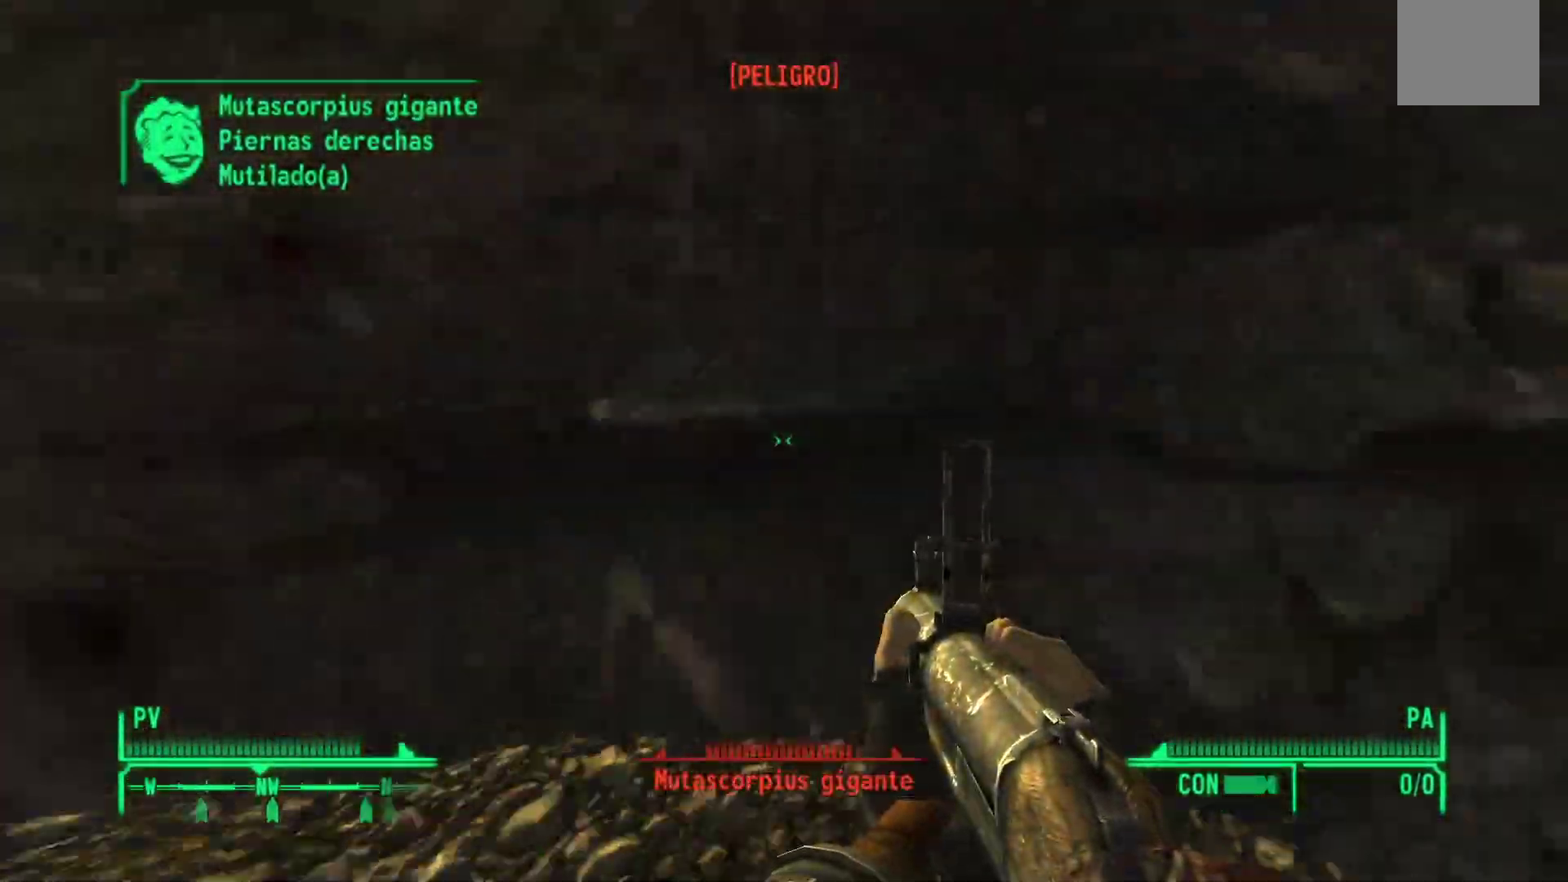
{"buttons": [], "left_stick": "up-right", "right_stick": "right", "events": []}
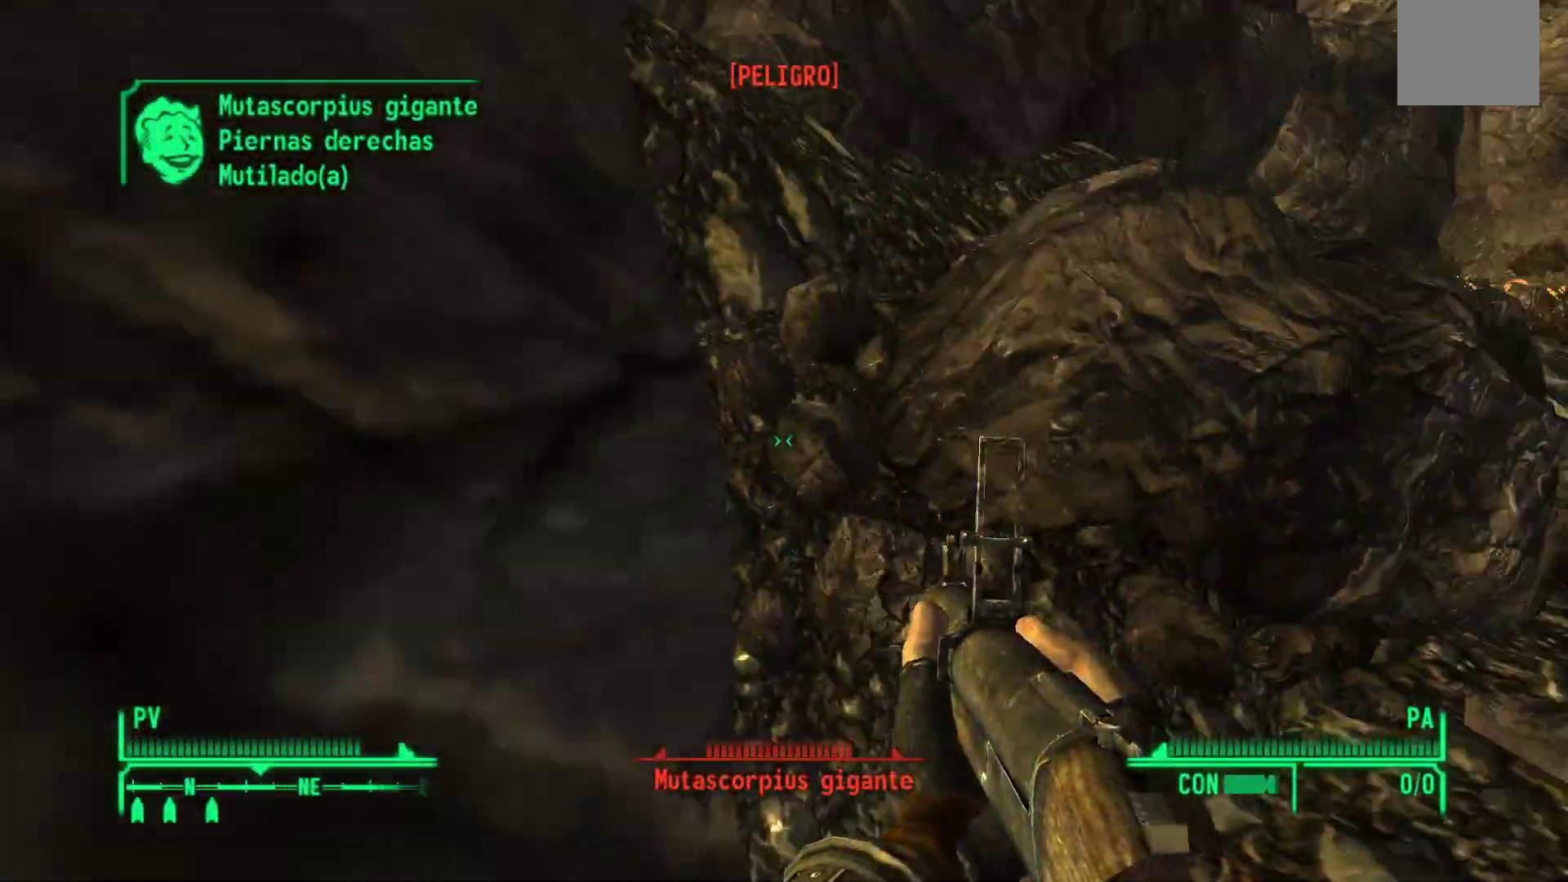
{"buttons": ["A"], "left_stick": "up-right", "right_stick": "center", "events": [[83, "L3", "down"], [167, "right_stick", "center"], [250, "L3", "up"], [350, "A", "down"]]}
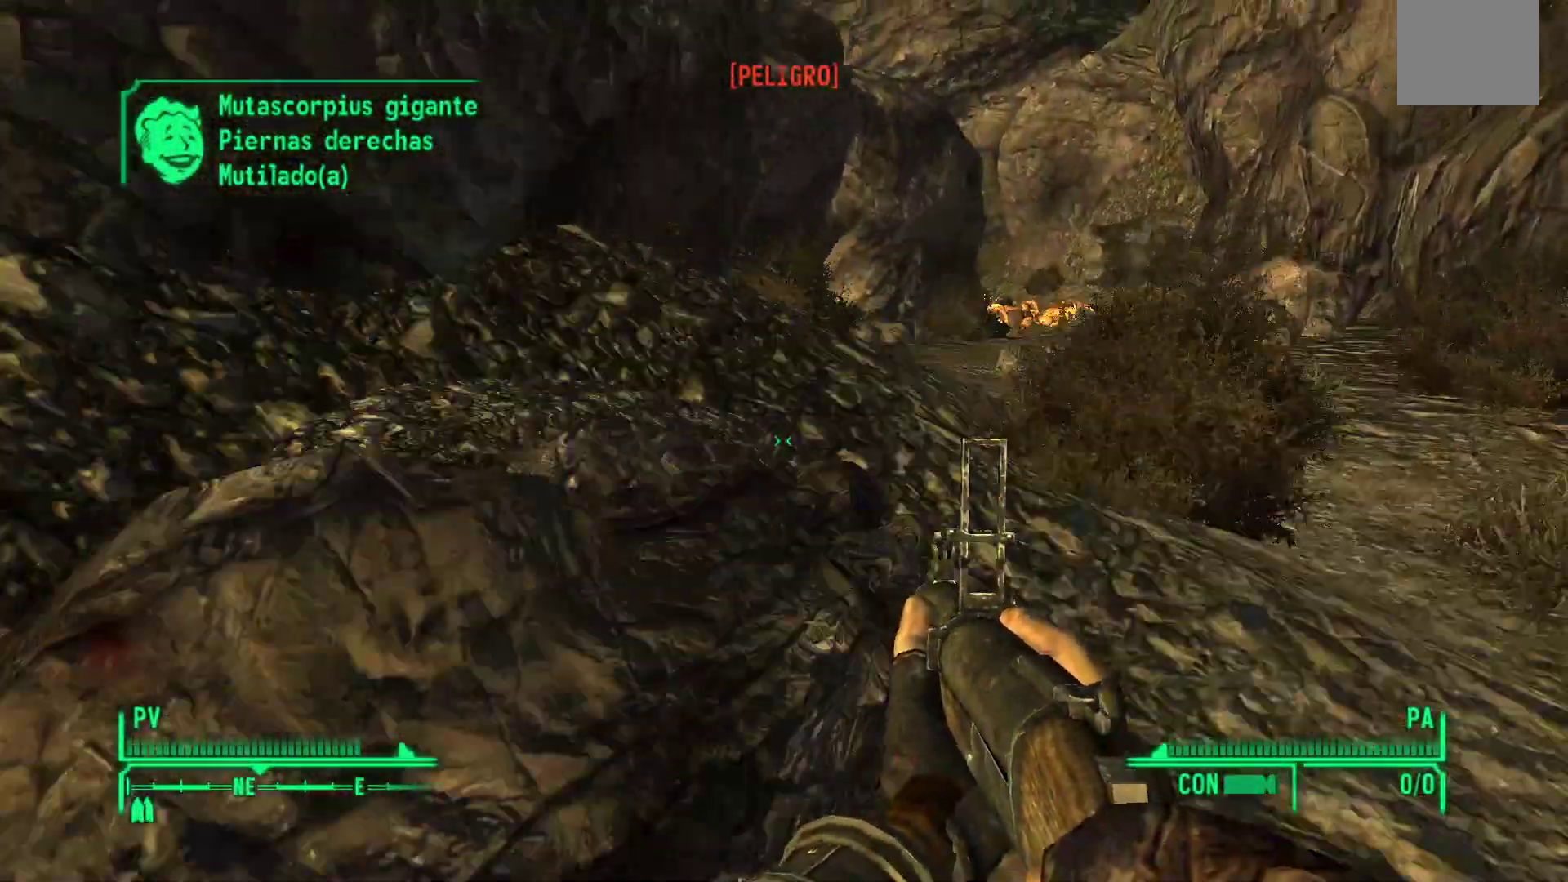
{"buttons": [], "left_stick": "up-right", "right_stick": "center", "events": [[33, "A", "up"]]}